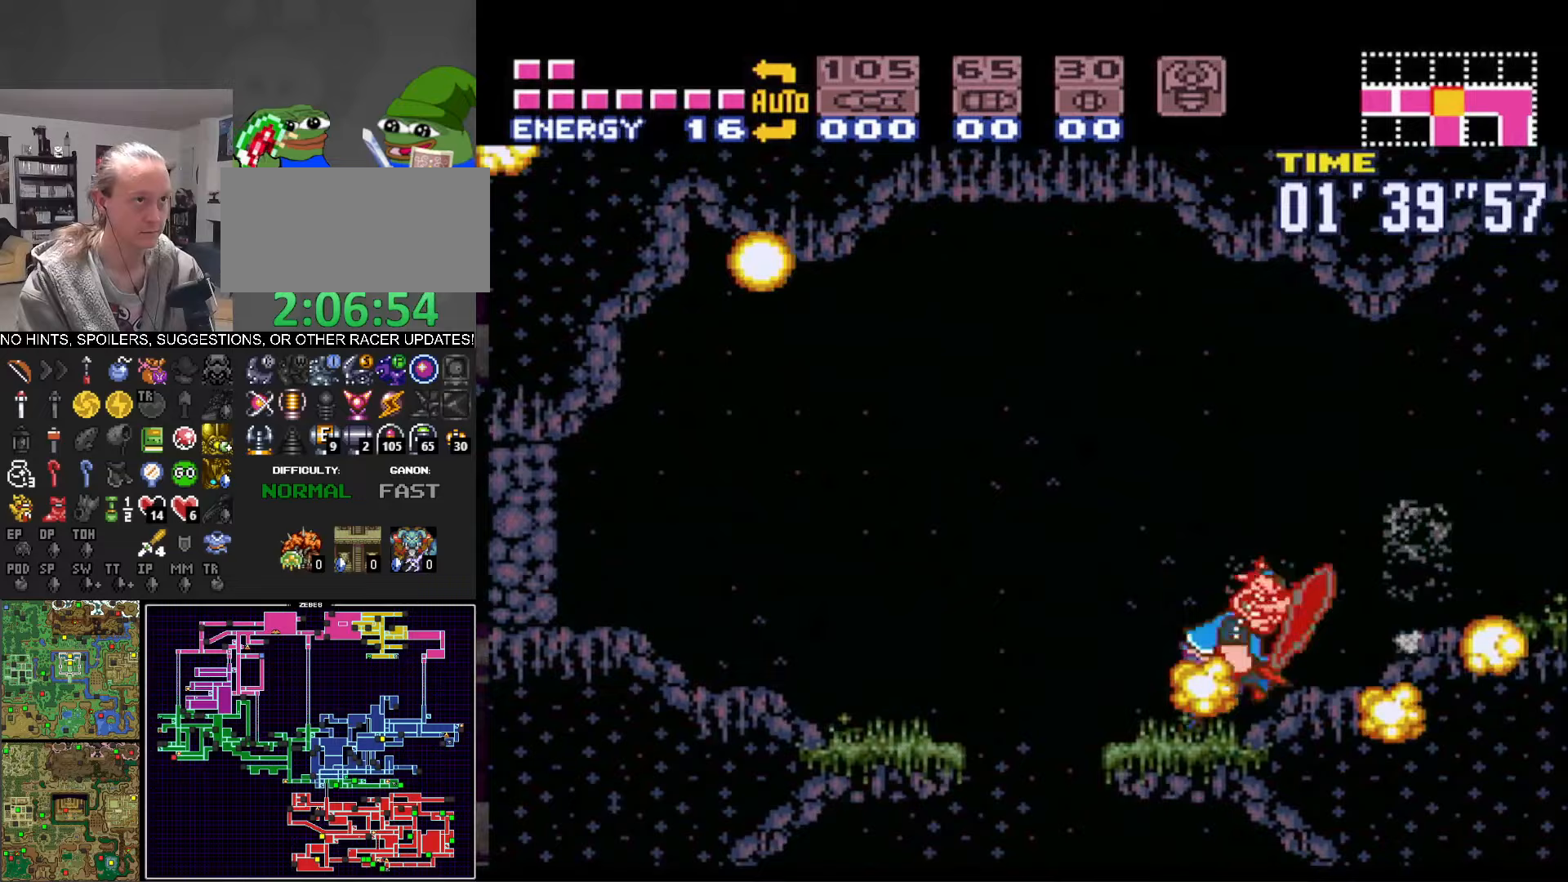
Gameplay with a controller (Nintendo layout); each line is a JSON object with the inputs held at the frame after it (dt_ms = milliseconds from this image to that frame). "events" lists button and stick changes between this image and that frame as [ms after this image, input, new state], when the widget could be followed in between. Not read: L3 R3.
{"dt_ms": 167, "buttons": ["B", "DPAD_RIGHT"], "events": []}
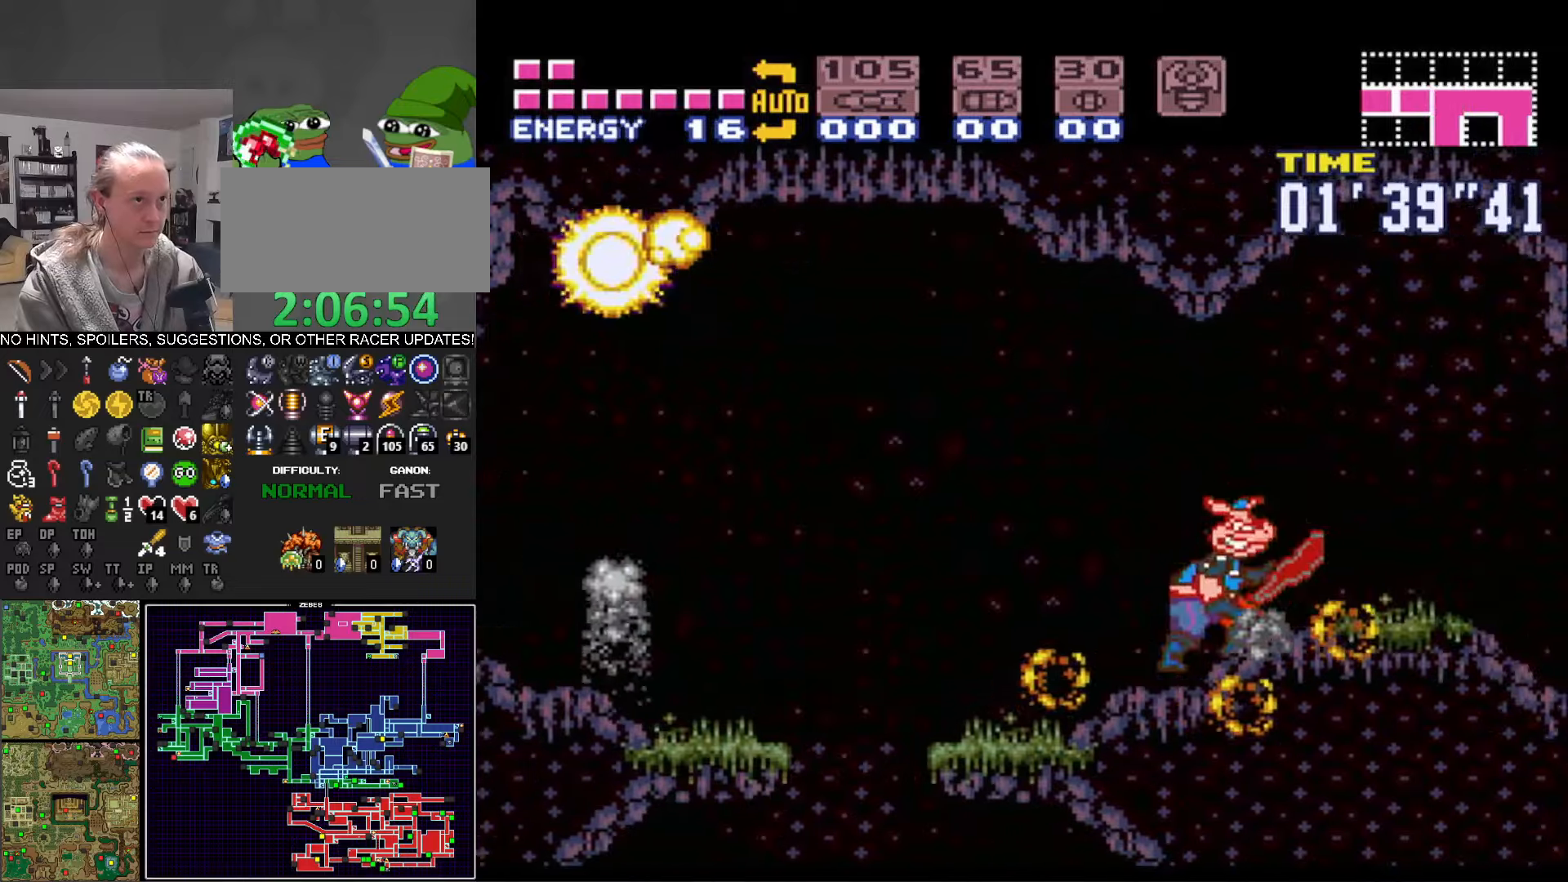
{"dt_ms": 500, "buttons": ["B", "DPAD_RIGHT"], "events": []}
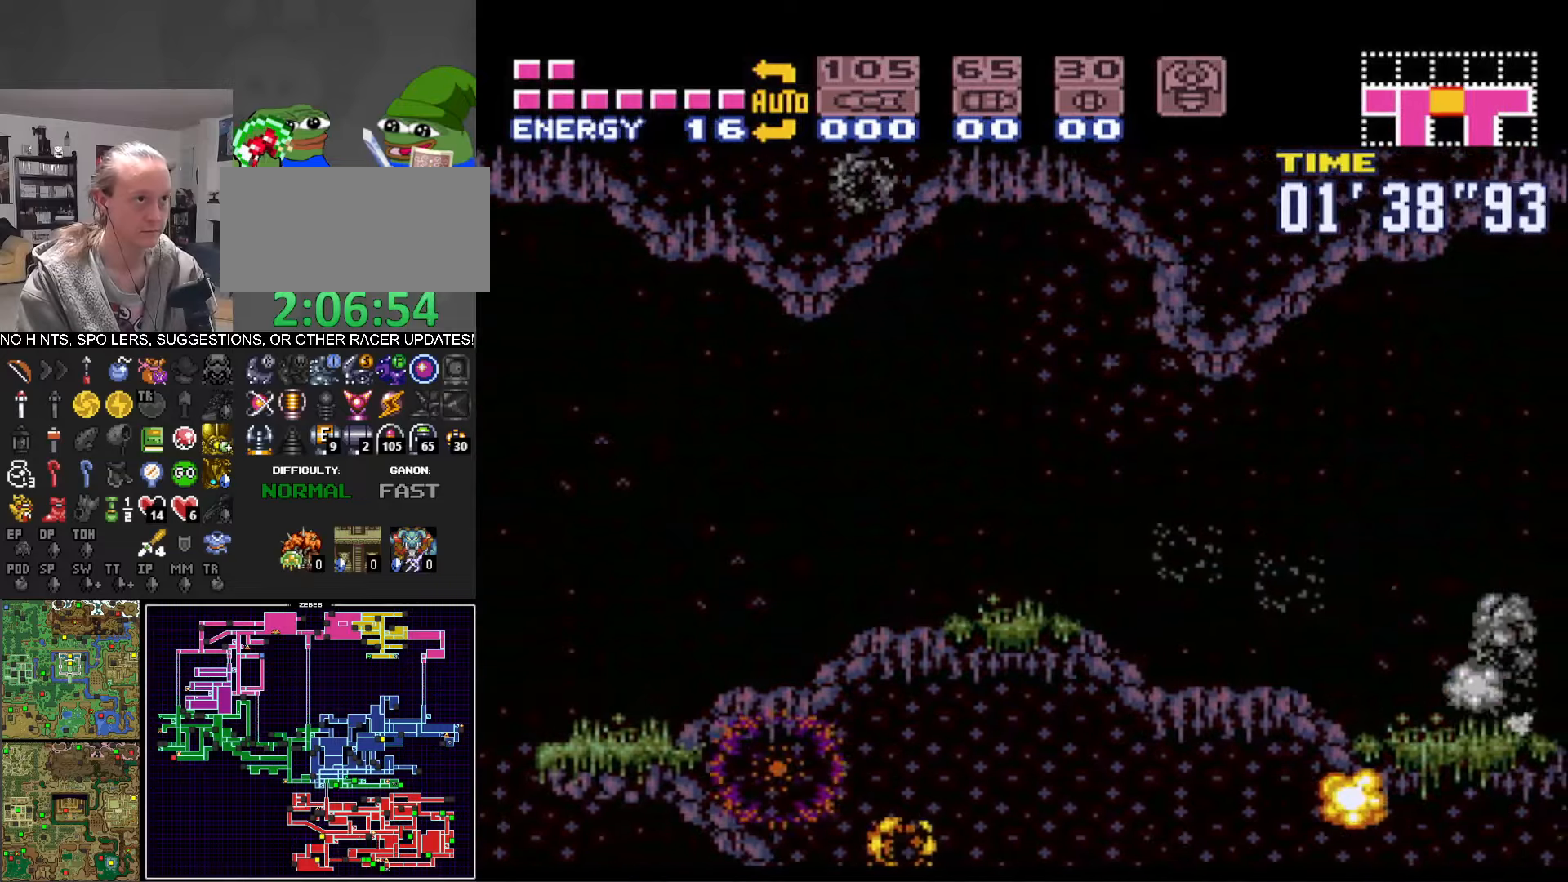
{"dt_ms": 500, "buttons": ["B", "DPAD_RIGHT"], "events": []}
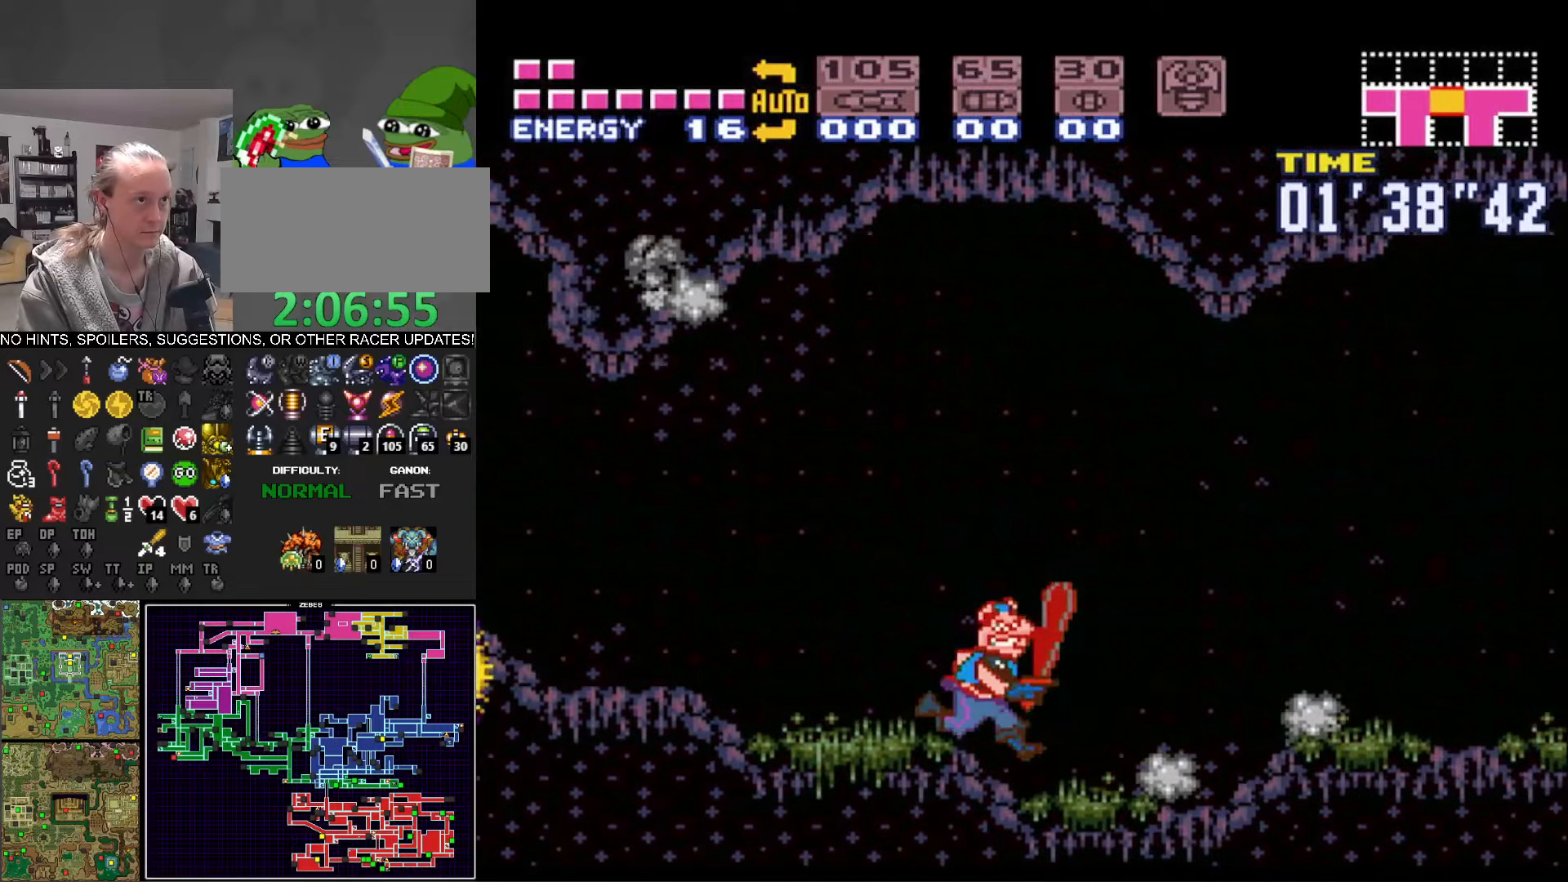
{"dt_ms": 500, "buttons": ["B", "DPAD_DOWN"], "events": [[133, "A", "down"], [183, "DPAD_RIGHT", "up"], [300, "A", "up"], [416, "DPAD_DOWN", "down"]]}
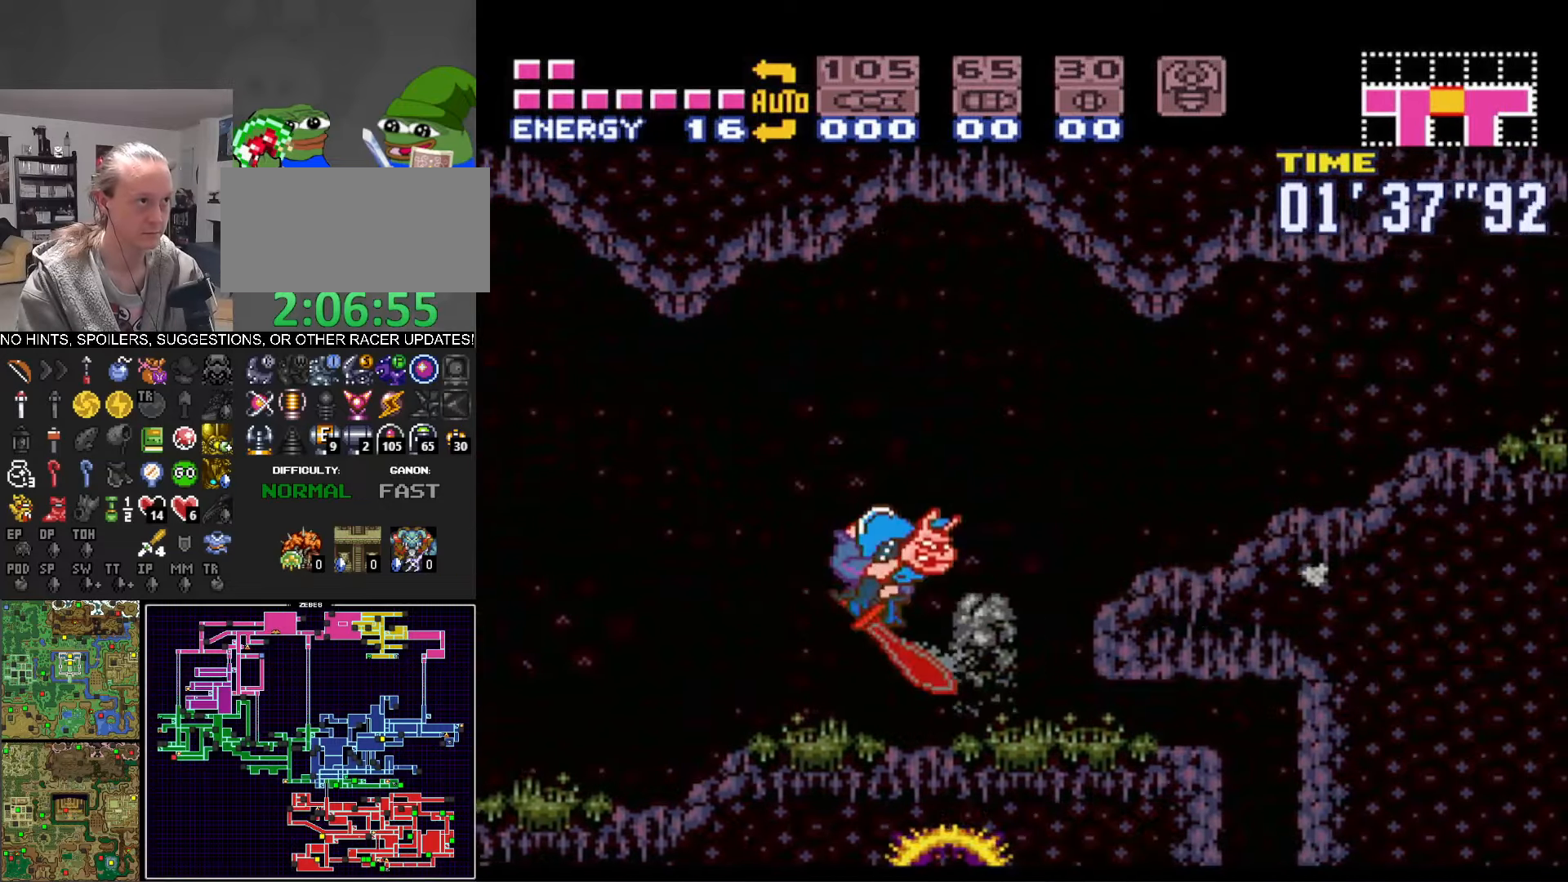
{"dt_ms": 500, "buttons": ["B", "DPAD_RIGHT"], "events": [[16, "DPAD_DOWN", "up"], [100, "DPAD_DOWN", "down"], [166, "DPAD_DOWN", "up"], [183, "DPAD_RIGHT", "down"]]}
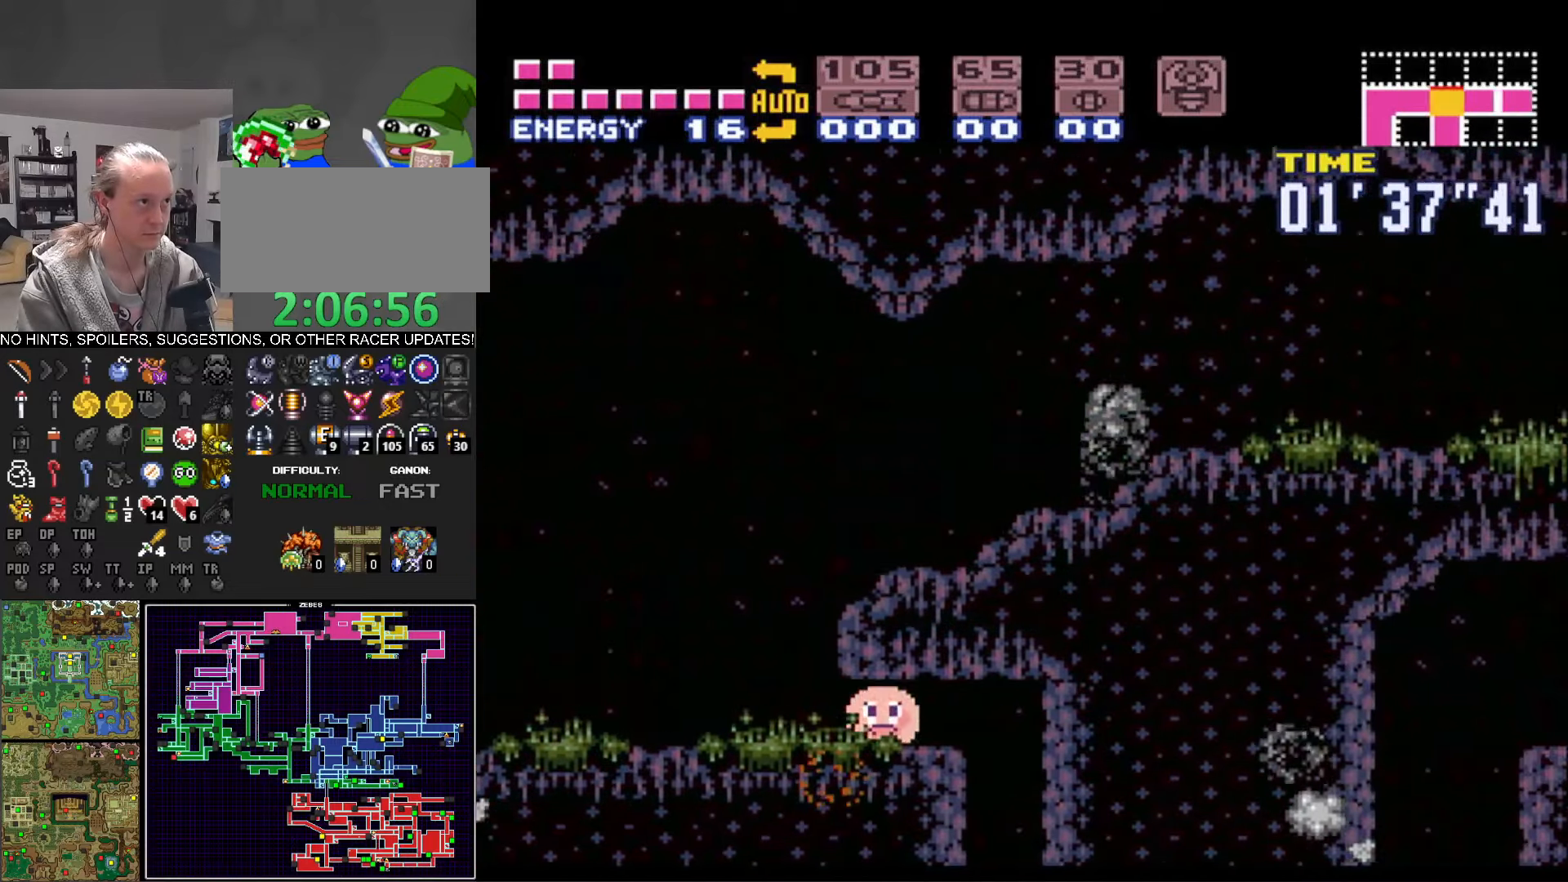
{"dt_ms": 500, "buttons": ["B"], "events": [[233, "DPAD_RIGHT", "up"]]}
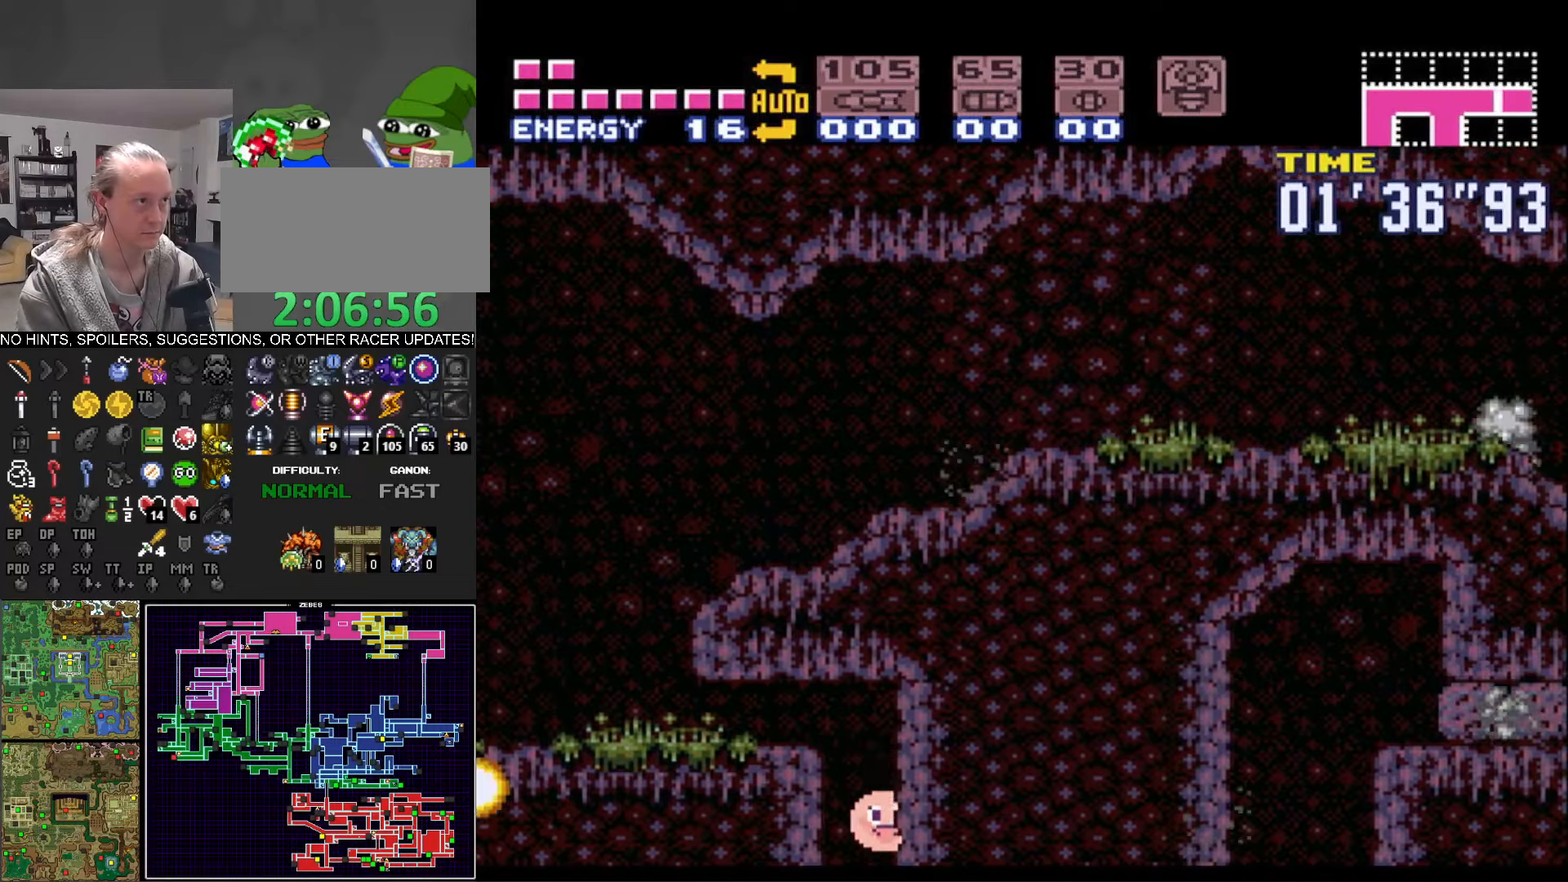
{"dt_ms": 500, "buttons": ["B", "DPAD_RIGHT"], "events": [[366, "DPAD_RIGHT", "down"]]}
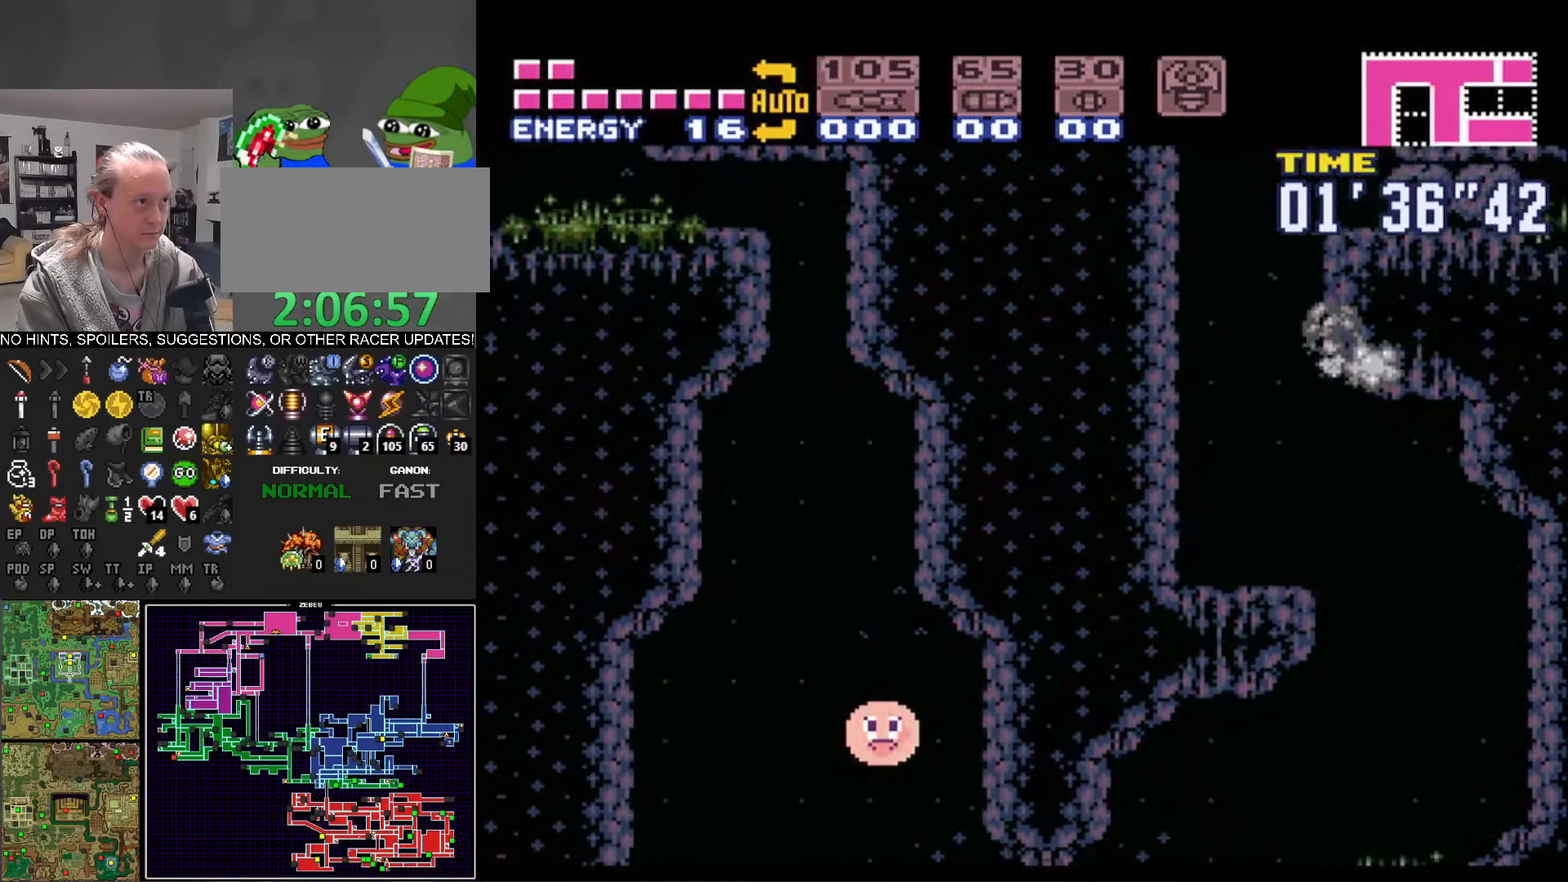
{"dt_ms": 500, "buttons": ["B"], "events": [[200, "DPAD_RIGHT", "up"]]}
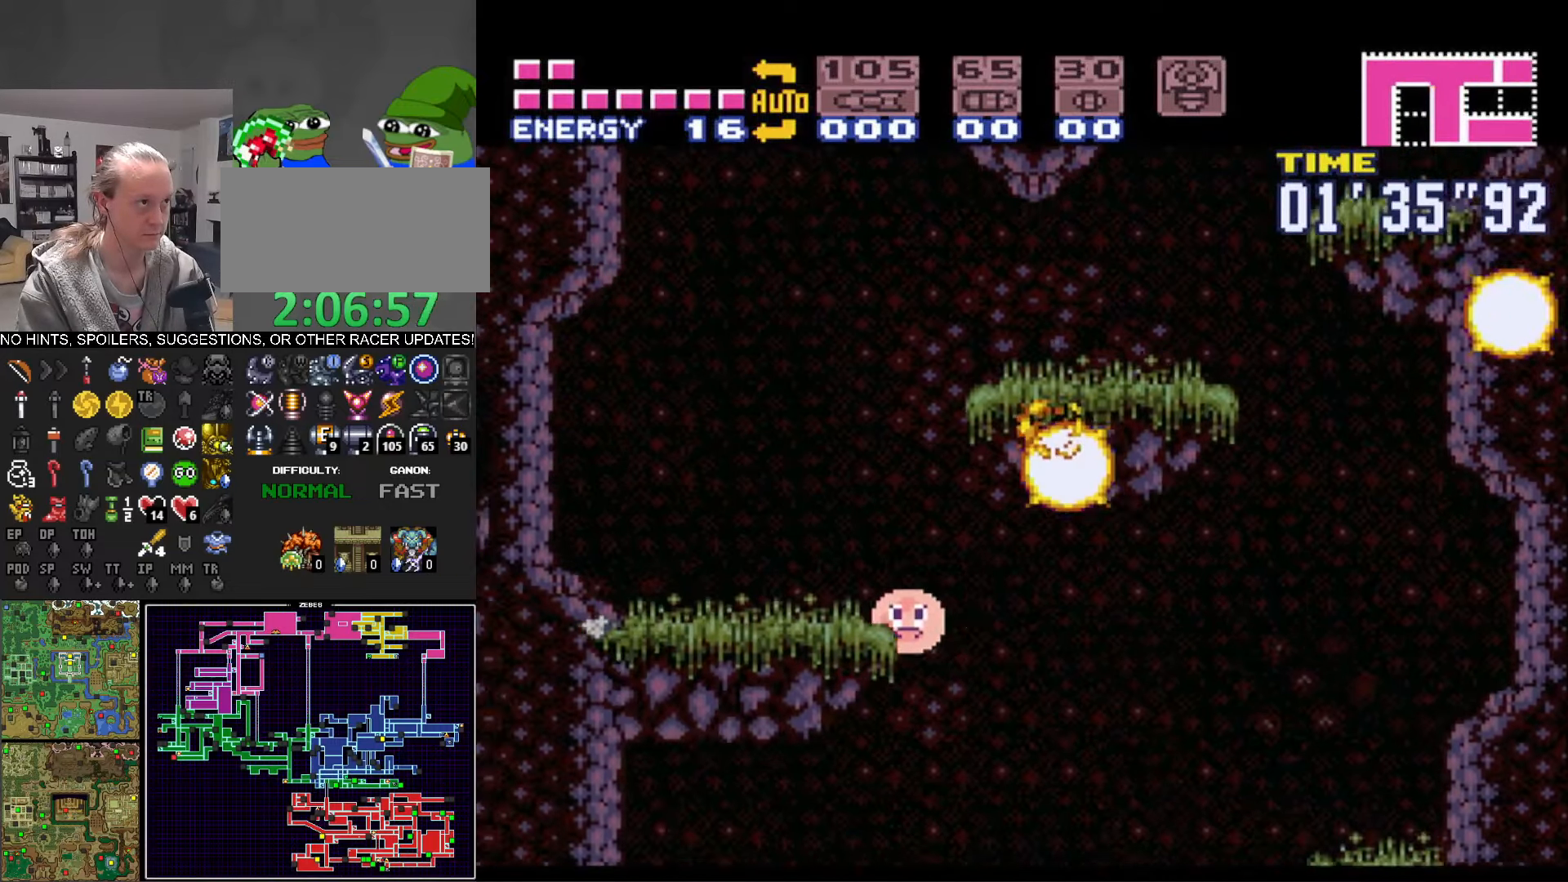
{"dt_ms": 500, "buttons": ["B", "DPAD_RIGHT"], "events": [[333, "DPAD_UP", "down"], [416, "DPAD_RIGHT", "down"], [416, "DPAD_UP", "up"]]}
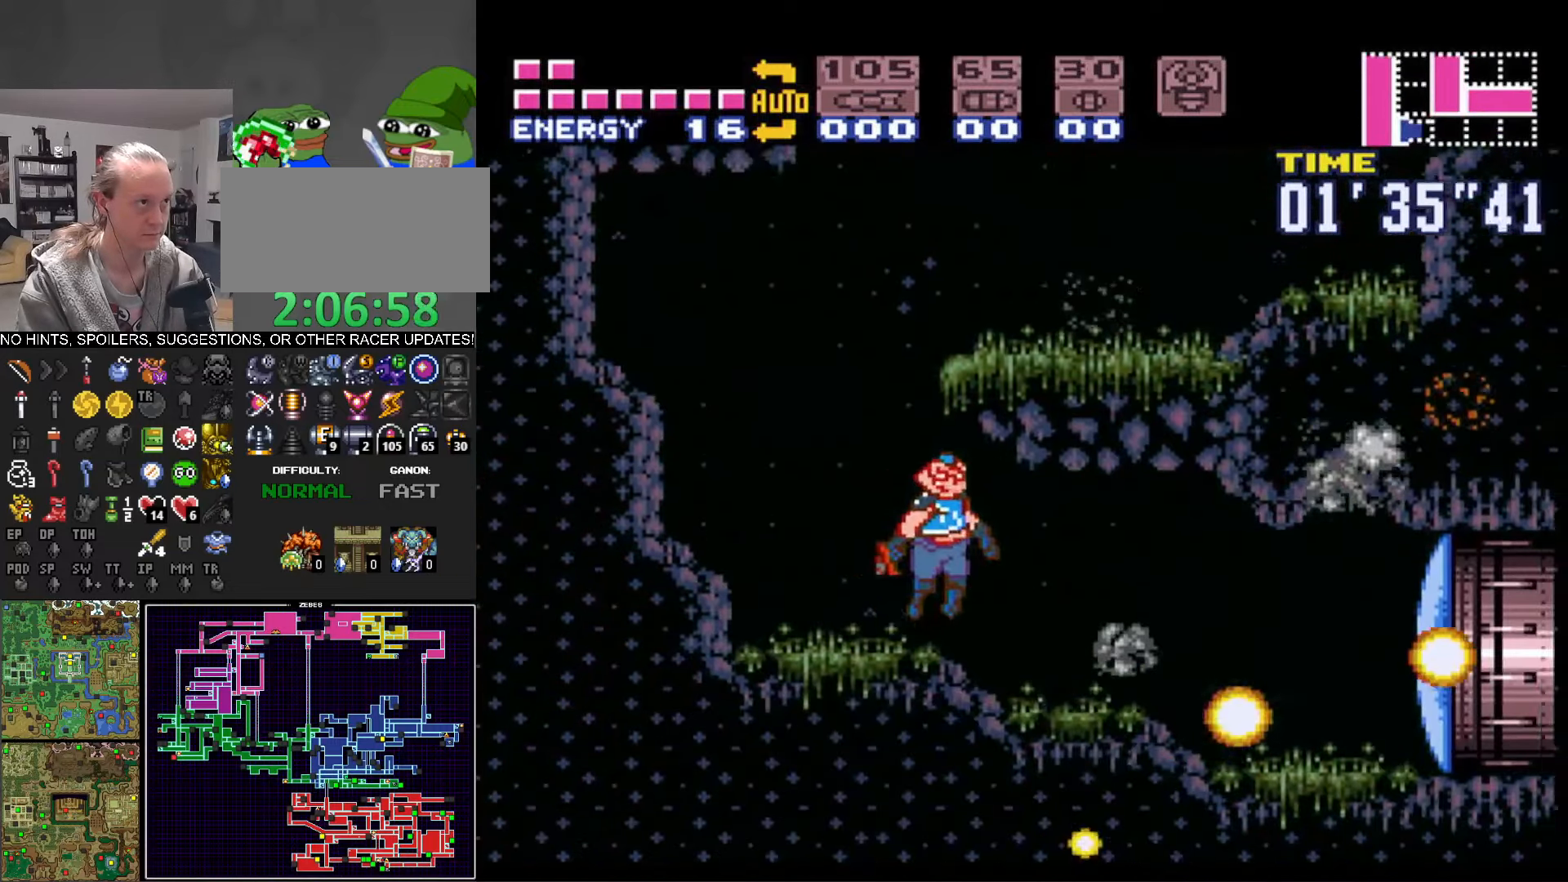
{"dt_ms": 500, "buttons": ["B", "DPAD_RIGHT"], "events": [[166, "X", "down"], [250, "X", "up"]]}
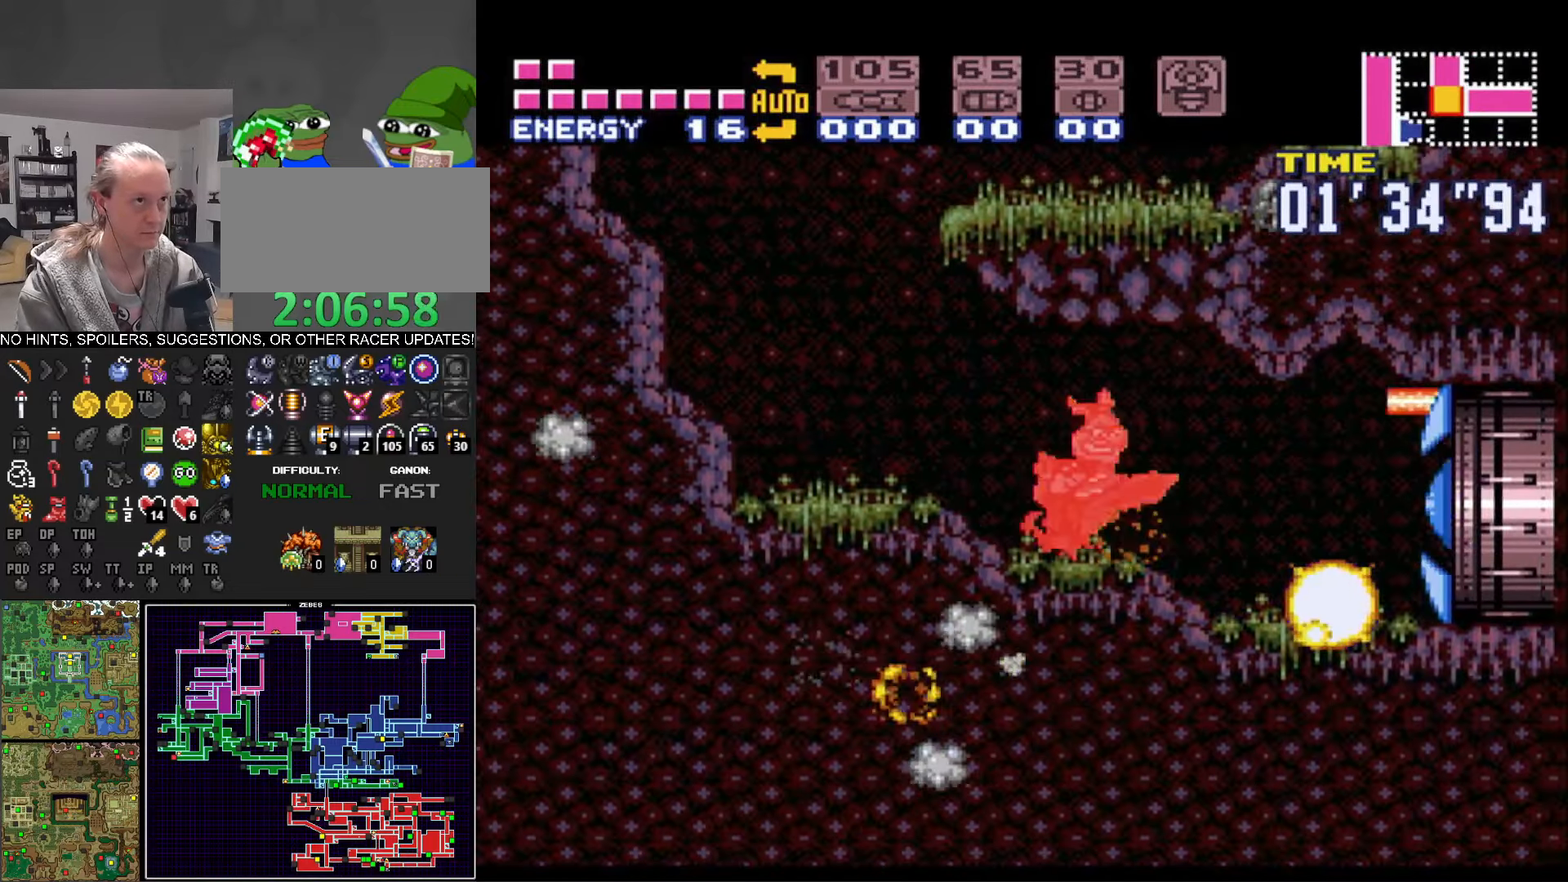
{"dt_ms": 500, "buttons": ["B", "DPAD_RIGHT"], "events": []}
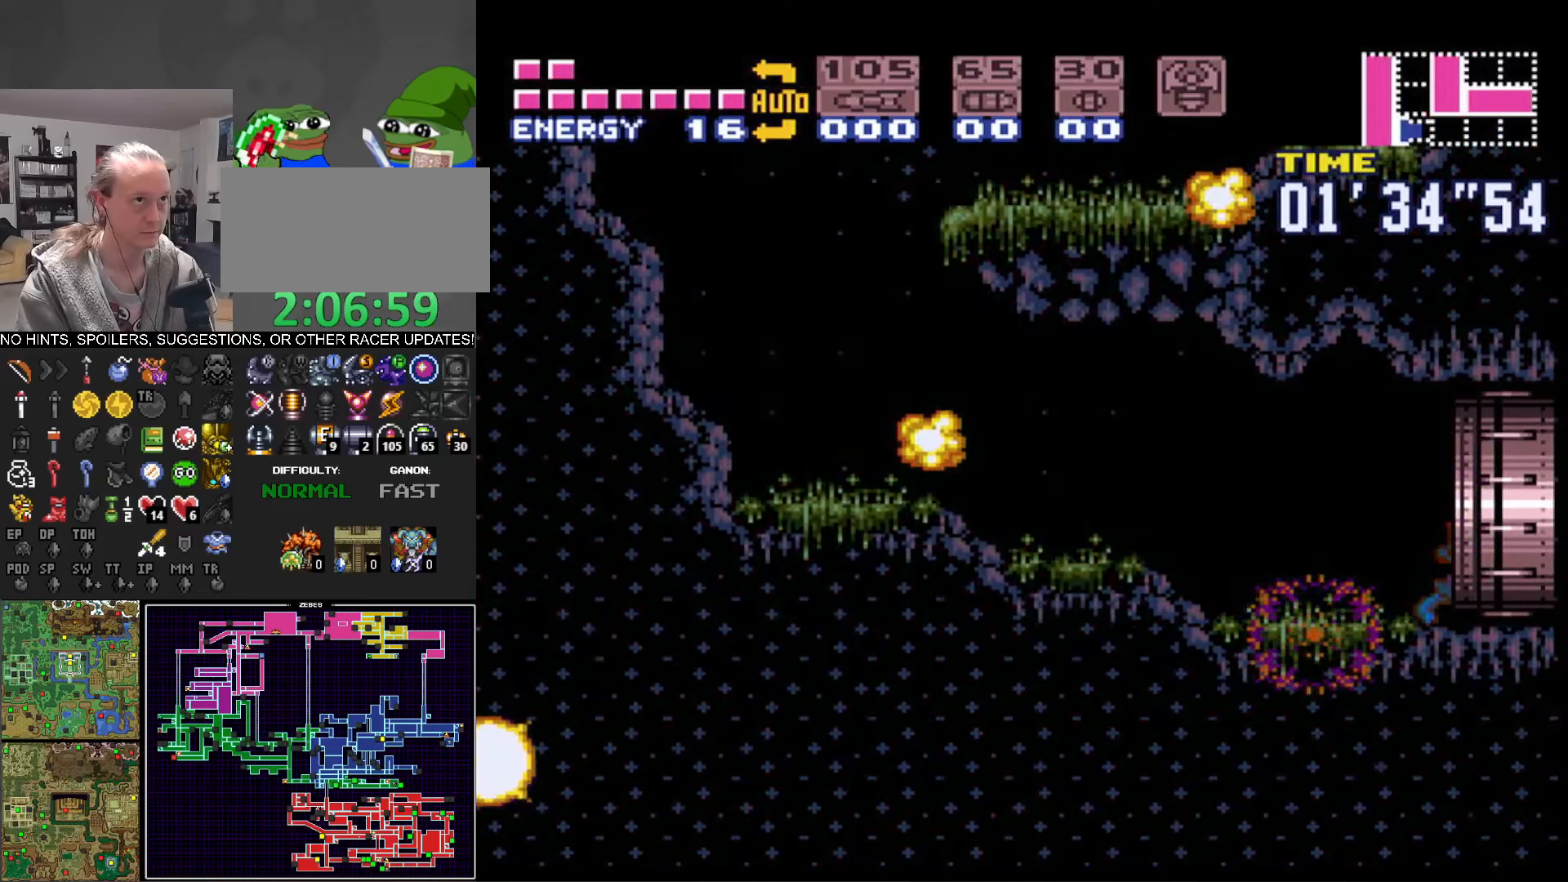
{"dt_ms": 500, "buttons": ["B", "DPAD_RIGHT"], "events": []}
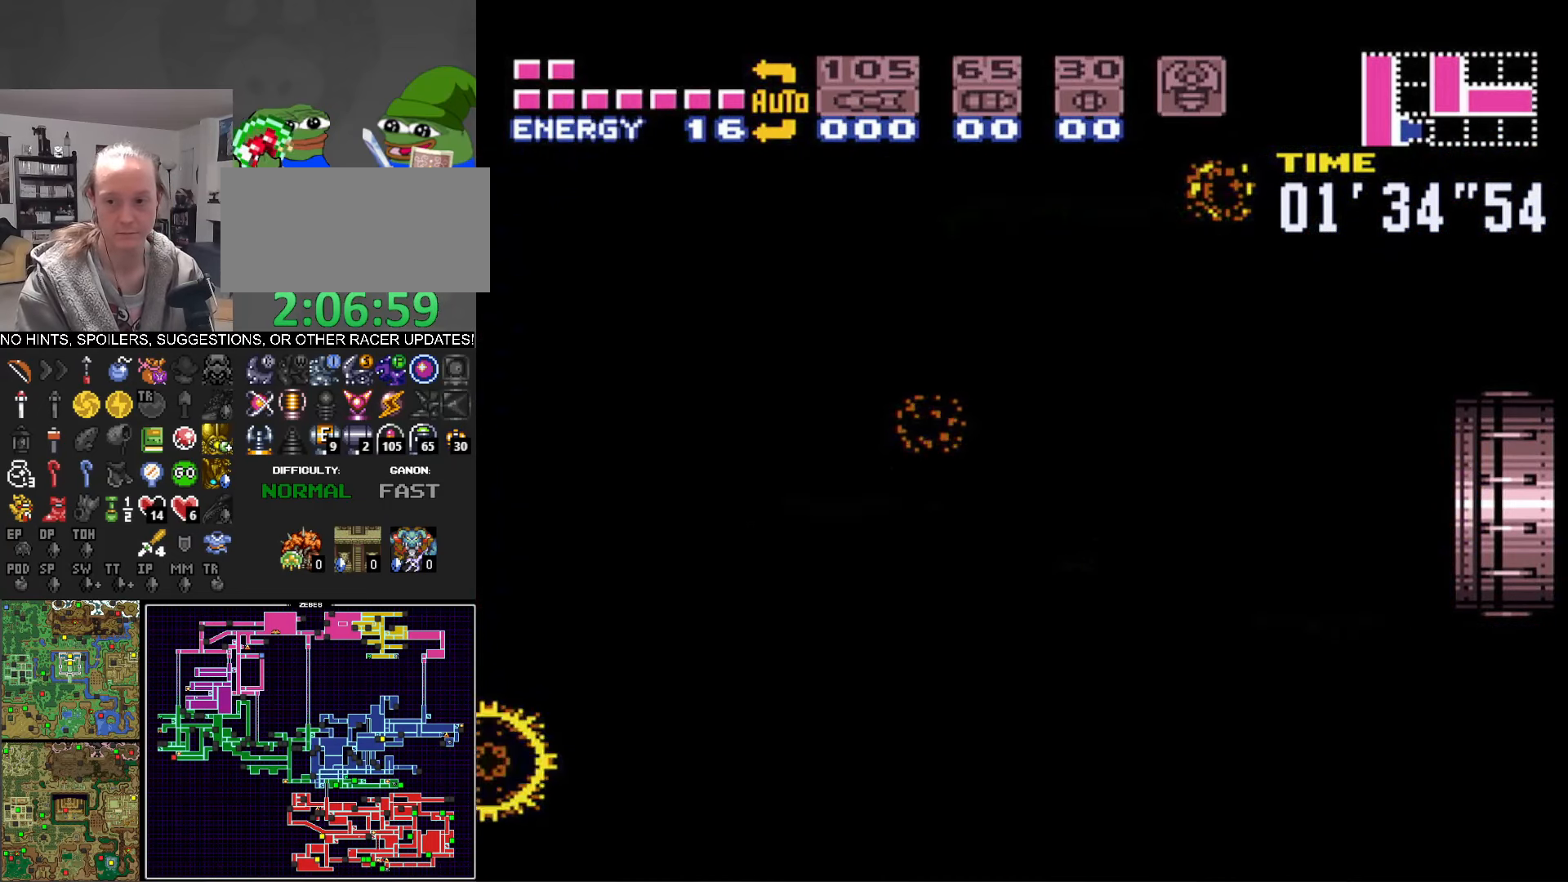
{"dt_ms": 500, "buttons": ["B", "DPAD_RIGHT"], "events": [[417, "DPAD_DOWN", "down"], [433, "DPAD_DOWN", "up"]]}
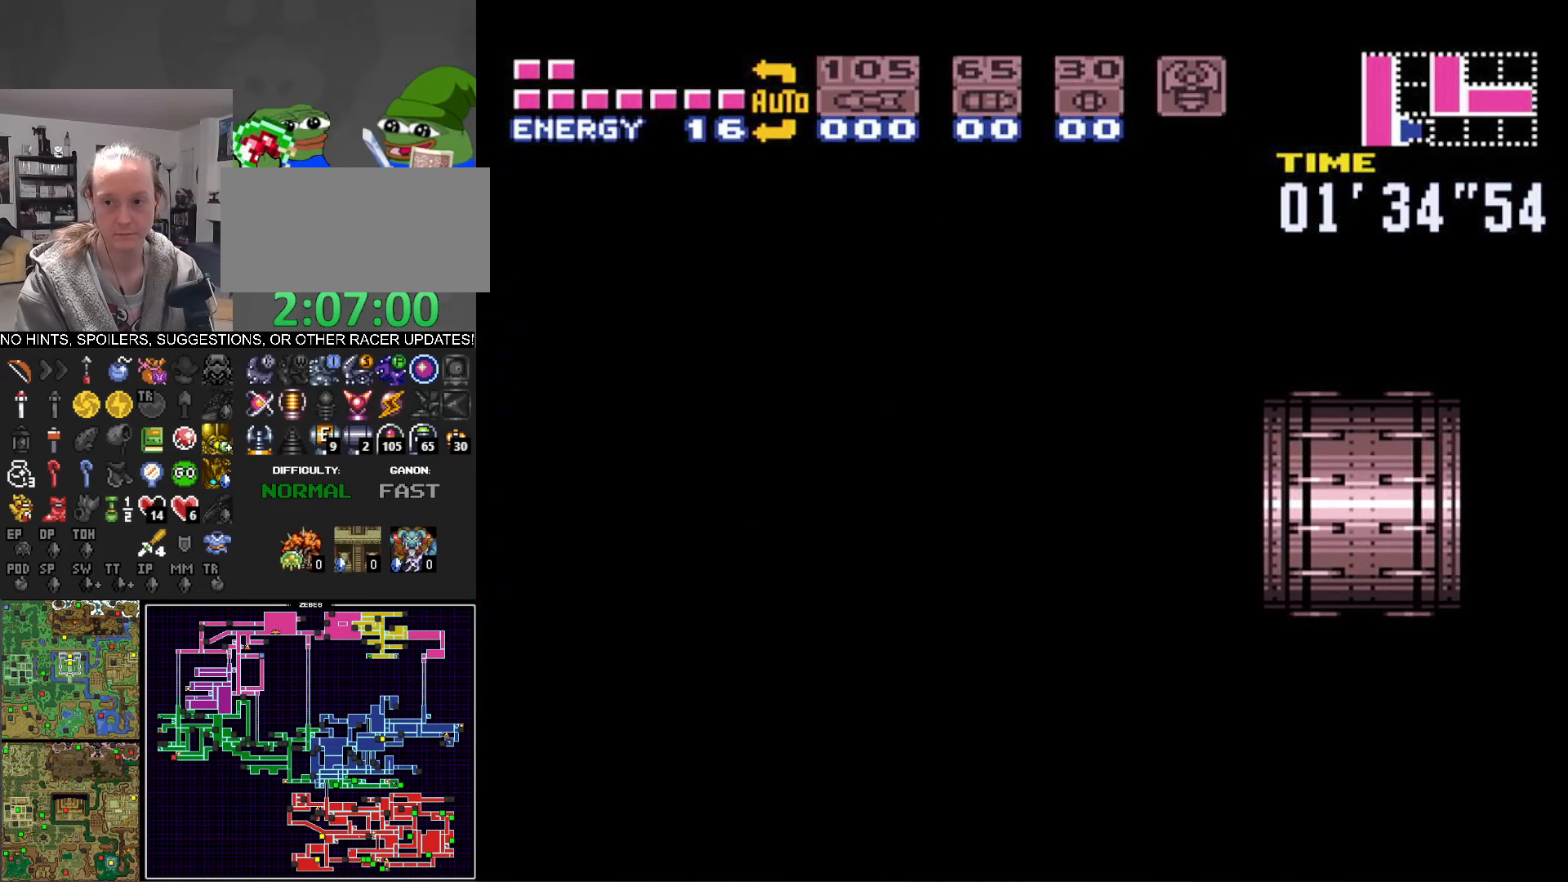
{"dt_ms": 500, "buttons": ["B", "DPAD_RIGHT"], "events": []}
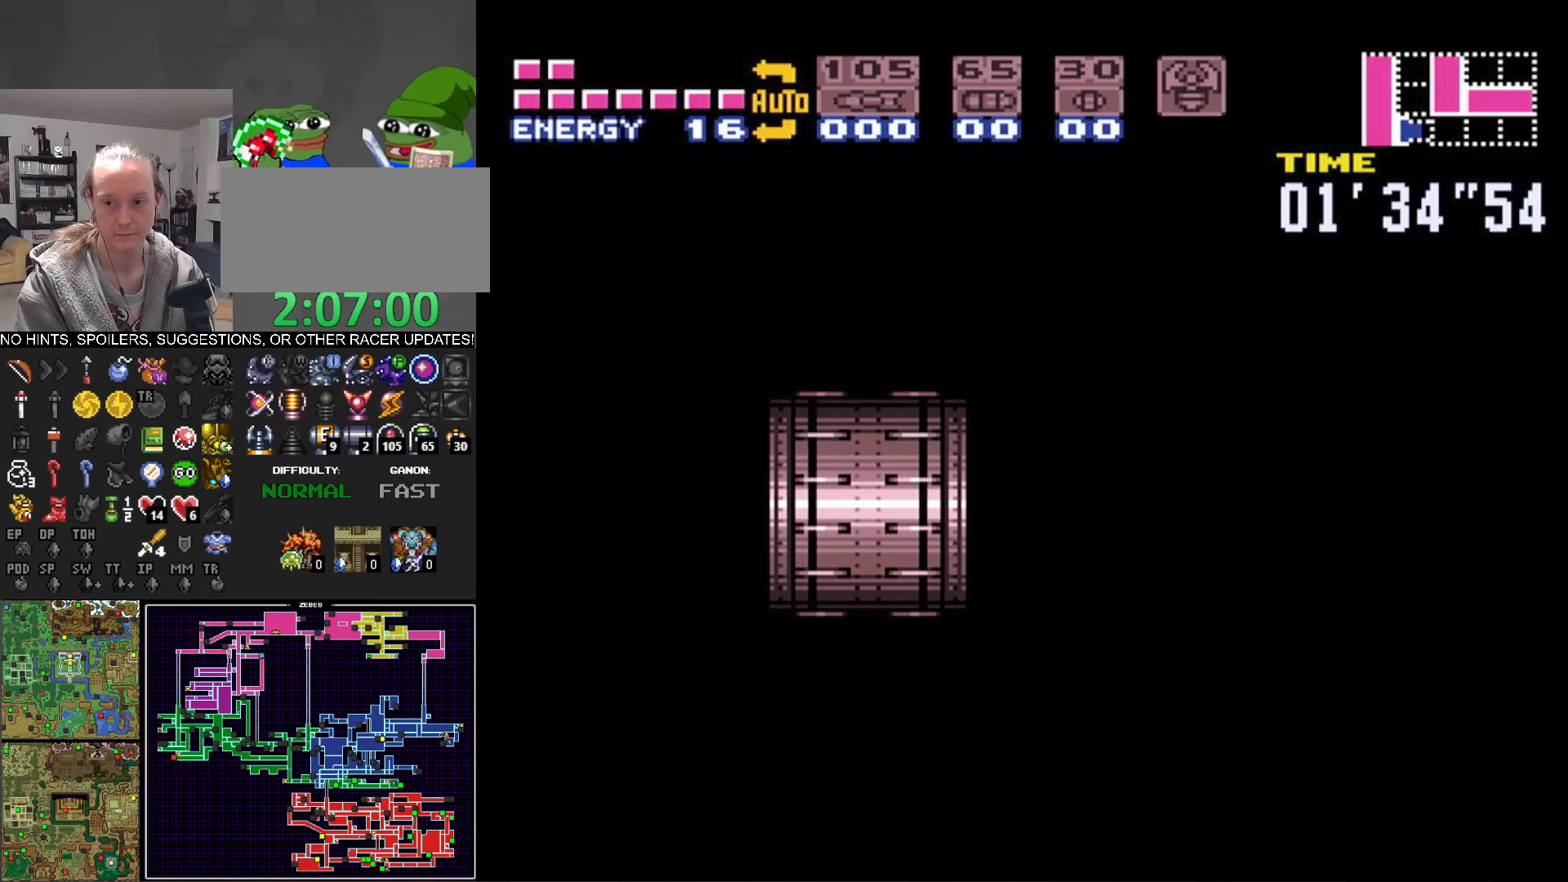
{"dt_ms": 500, "buttons": ["B", "DPAD_RIGHT"], "events": []}
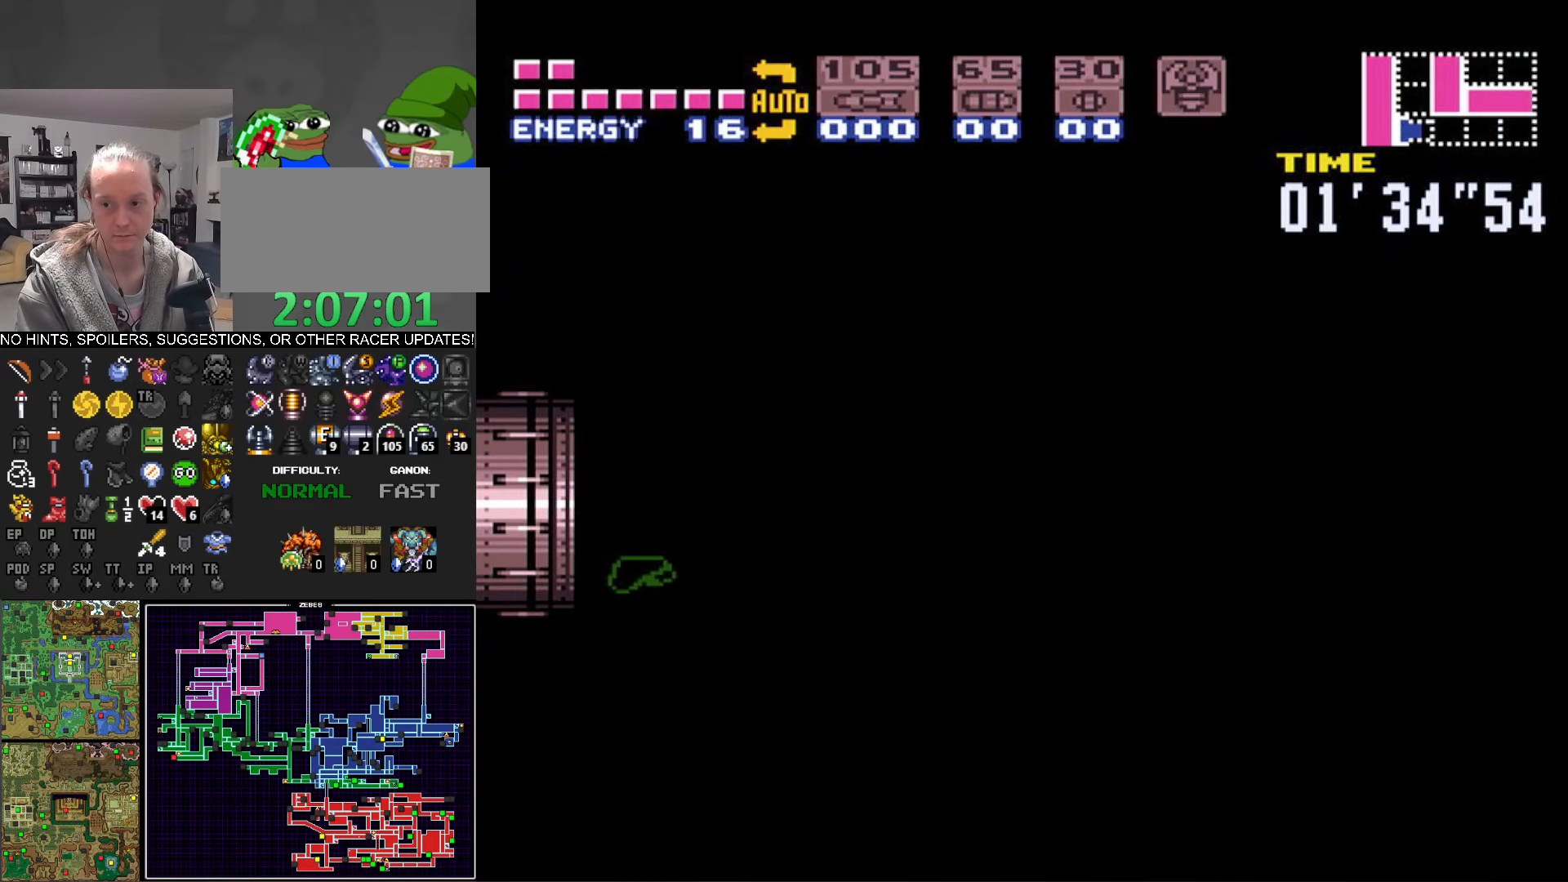
{"dt_ms": 500, "buttons": ["B", "DPAD_RIGHT"], "events": []}
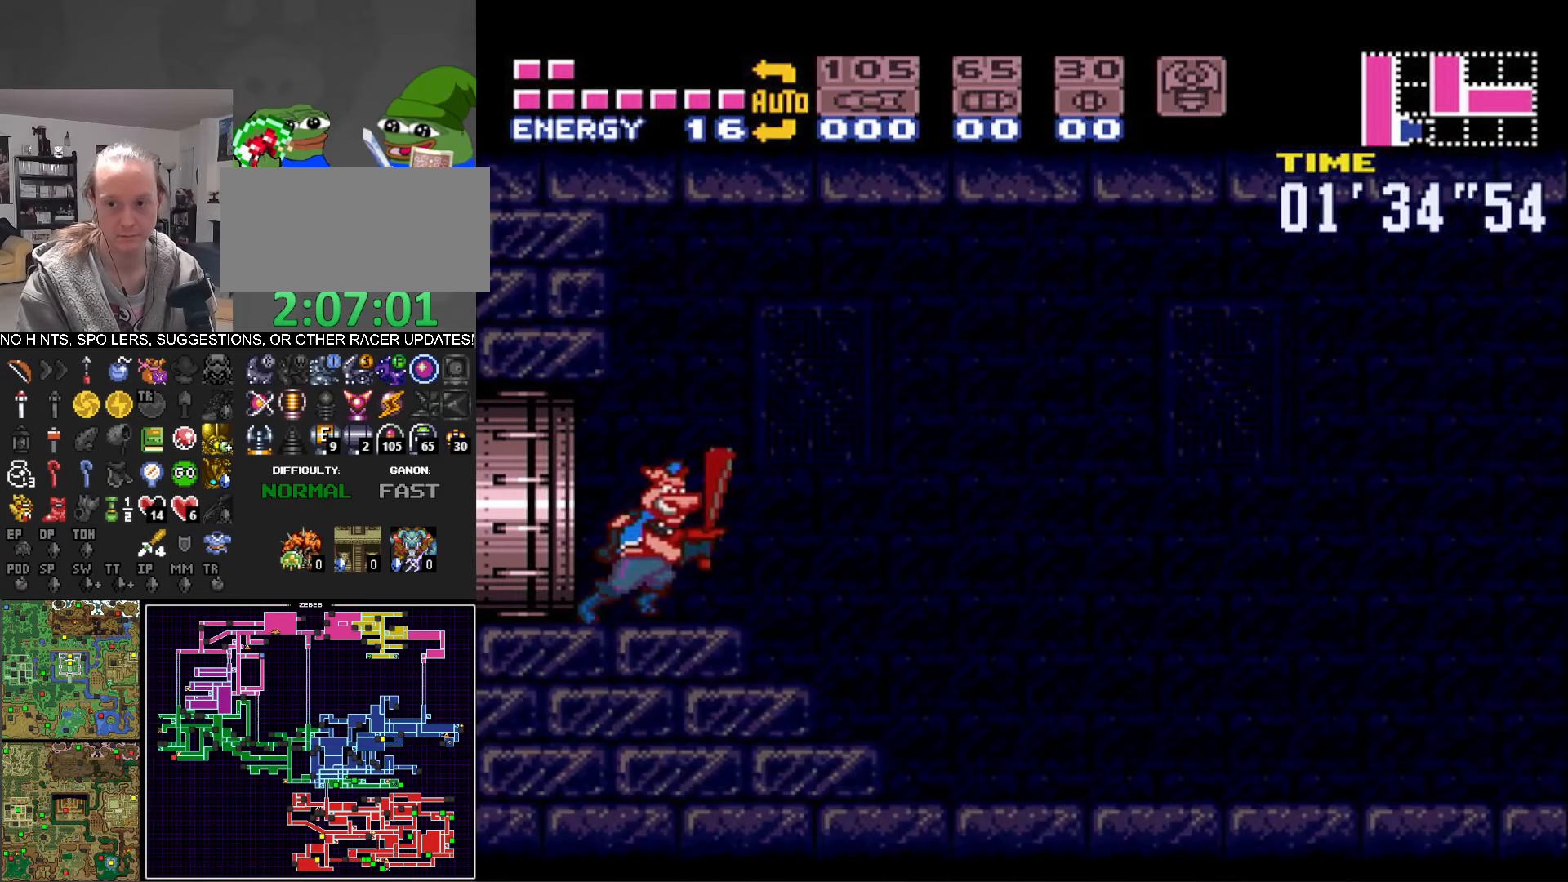
{"dt_ms": 500, "buttons": ["B", "DPAD_RIGHT"], "events": []}
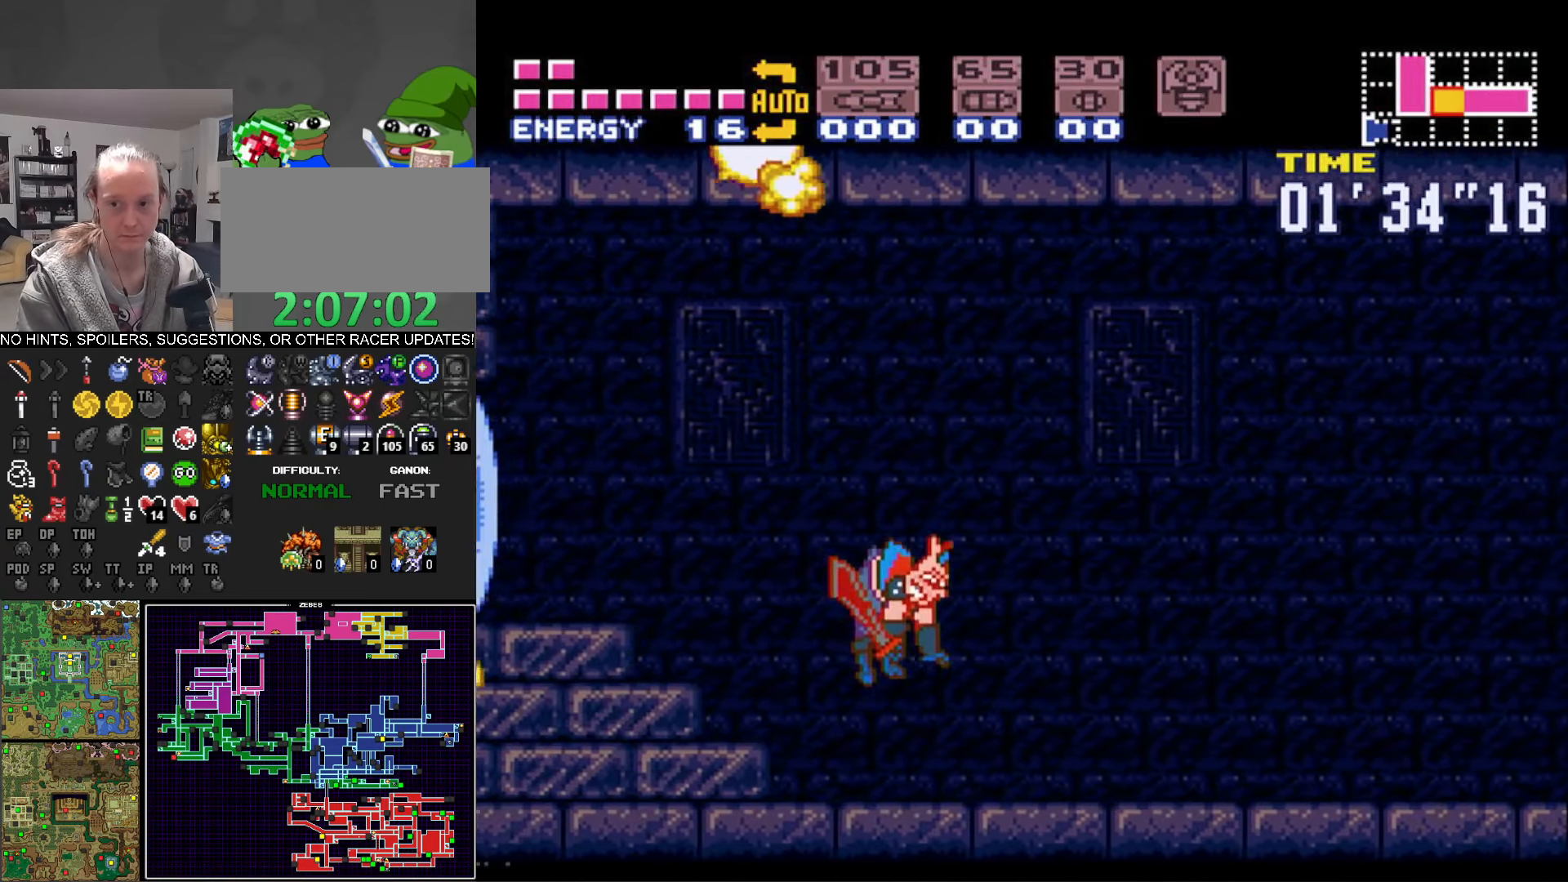
{"dt_ms": 500, "buttons": ["B", "R1", "DPAD_RIGHT"], "events": [[500, "R1", "down"]]}
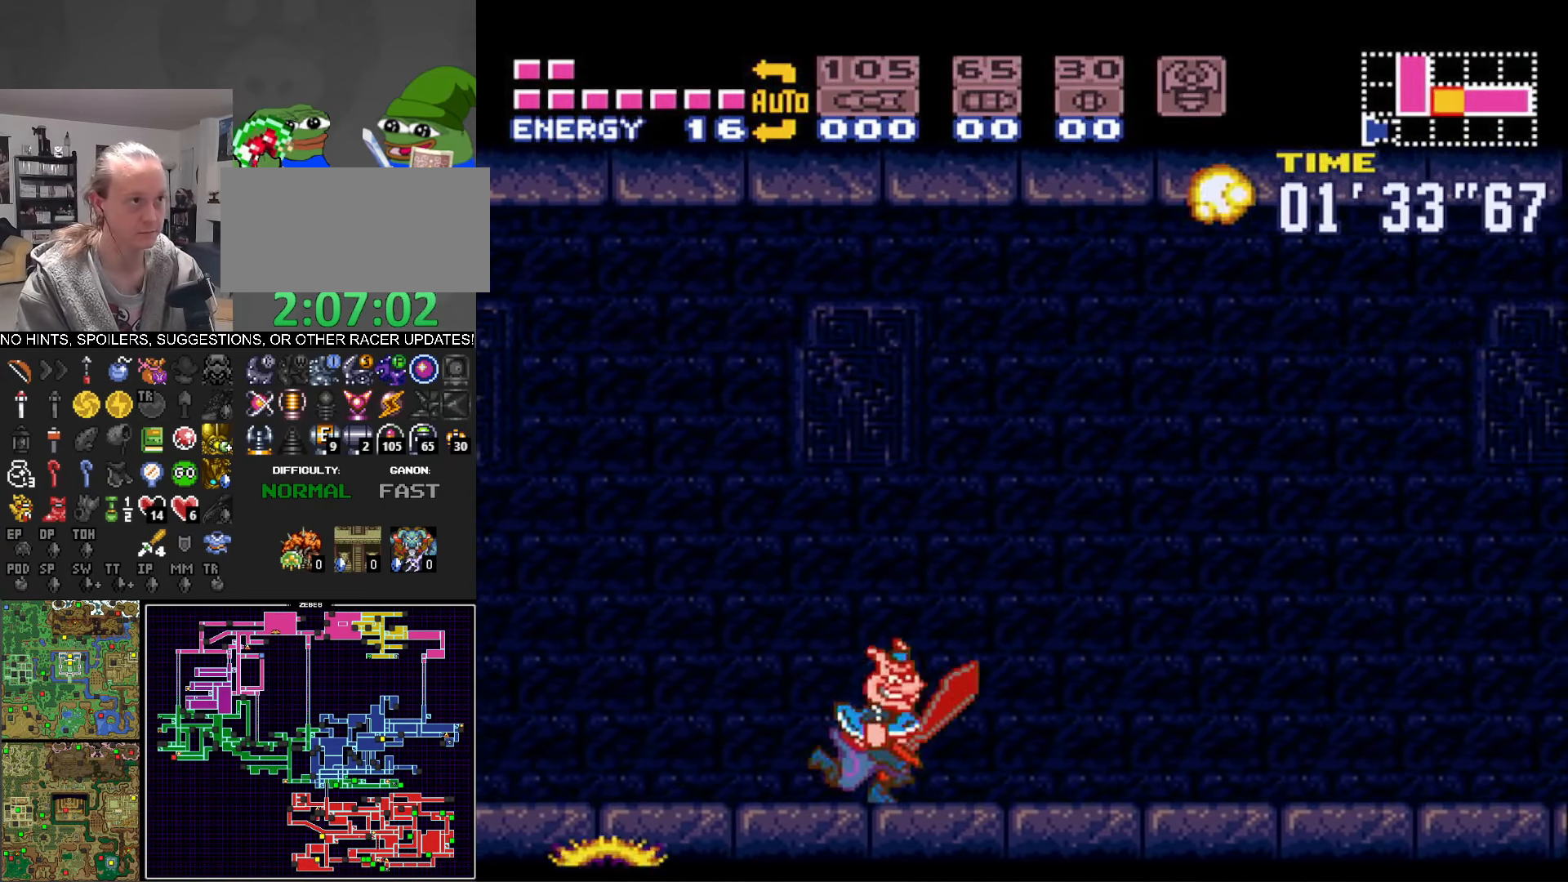
{"dt_ms": 500, "buttons": ["B", "R1", "DPAD_RIGHT"], "events": [[100, "R1", "up"], [133, "L1", "down"], [217, "L1", "up"], [233, "R1", "down"], [317, "R1", "up"], [333, "L1", "down"], [433, "L1", "up"], [450, "R1", "down"]]}
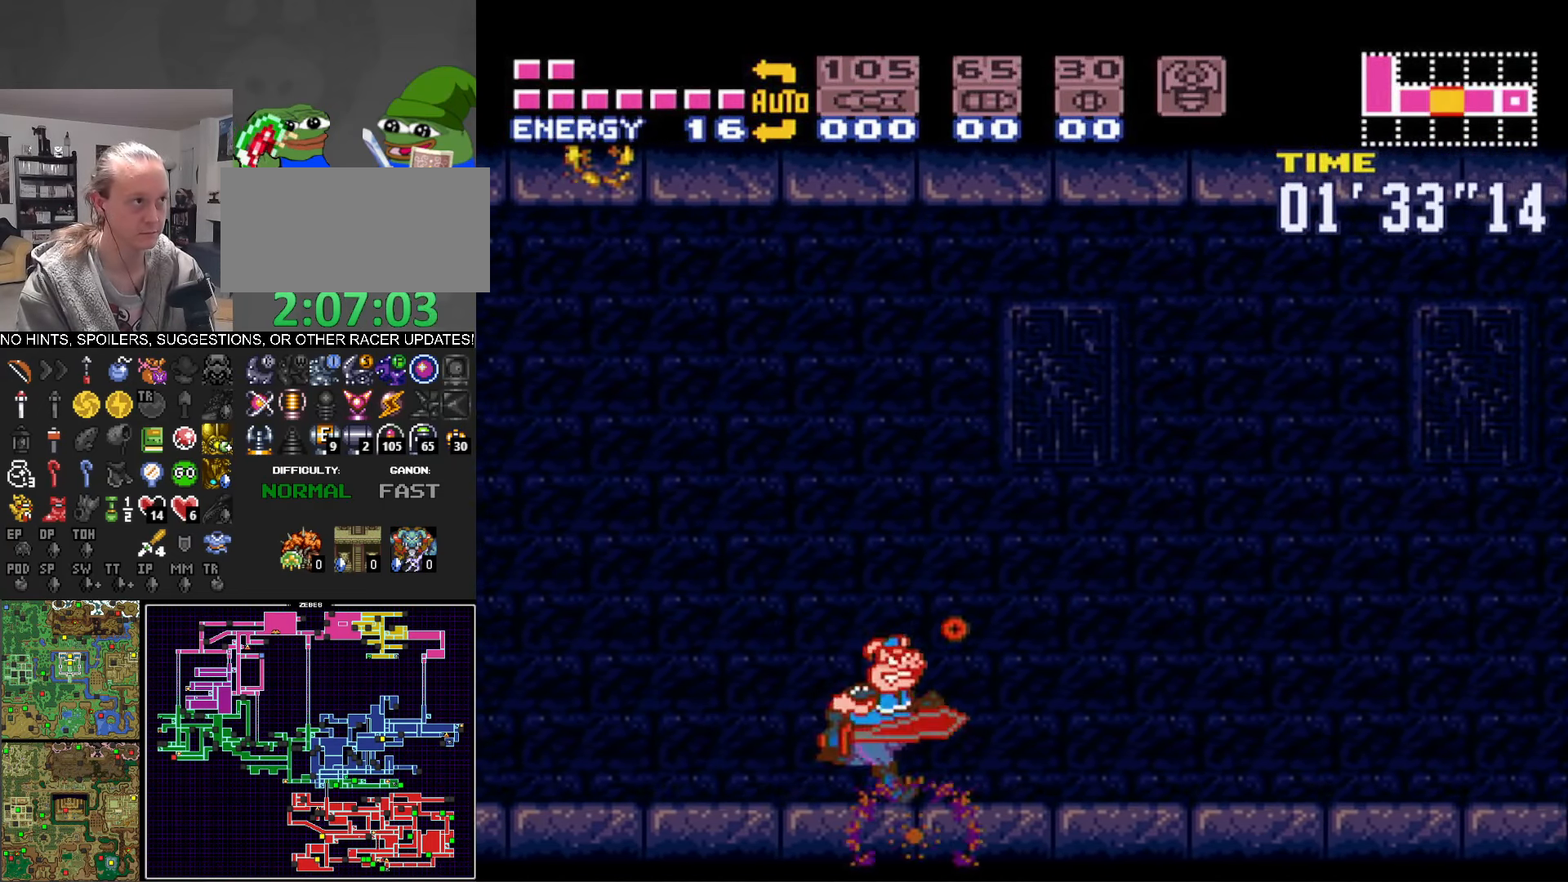
{"dt_ms": 500, "buttons": ["B", "L1", "DPAD_RIGHT"], "events": [[33, "R1", "up"], [50, "L1", "down"], [133, "L1", "up"], [167, "R1", "down"], [250, "R1", "up"], [267, "L1", "down"], [333, "L1", "up"], [367, "R1", "down"], [433, "L1", "down"], [450, "R1", "up"]]}
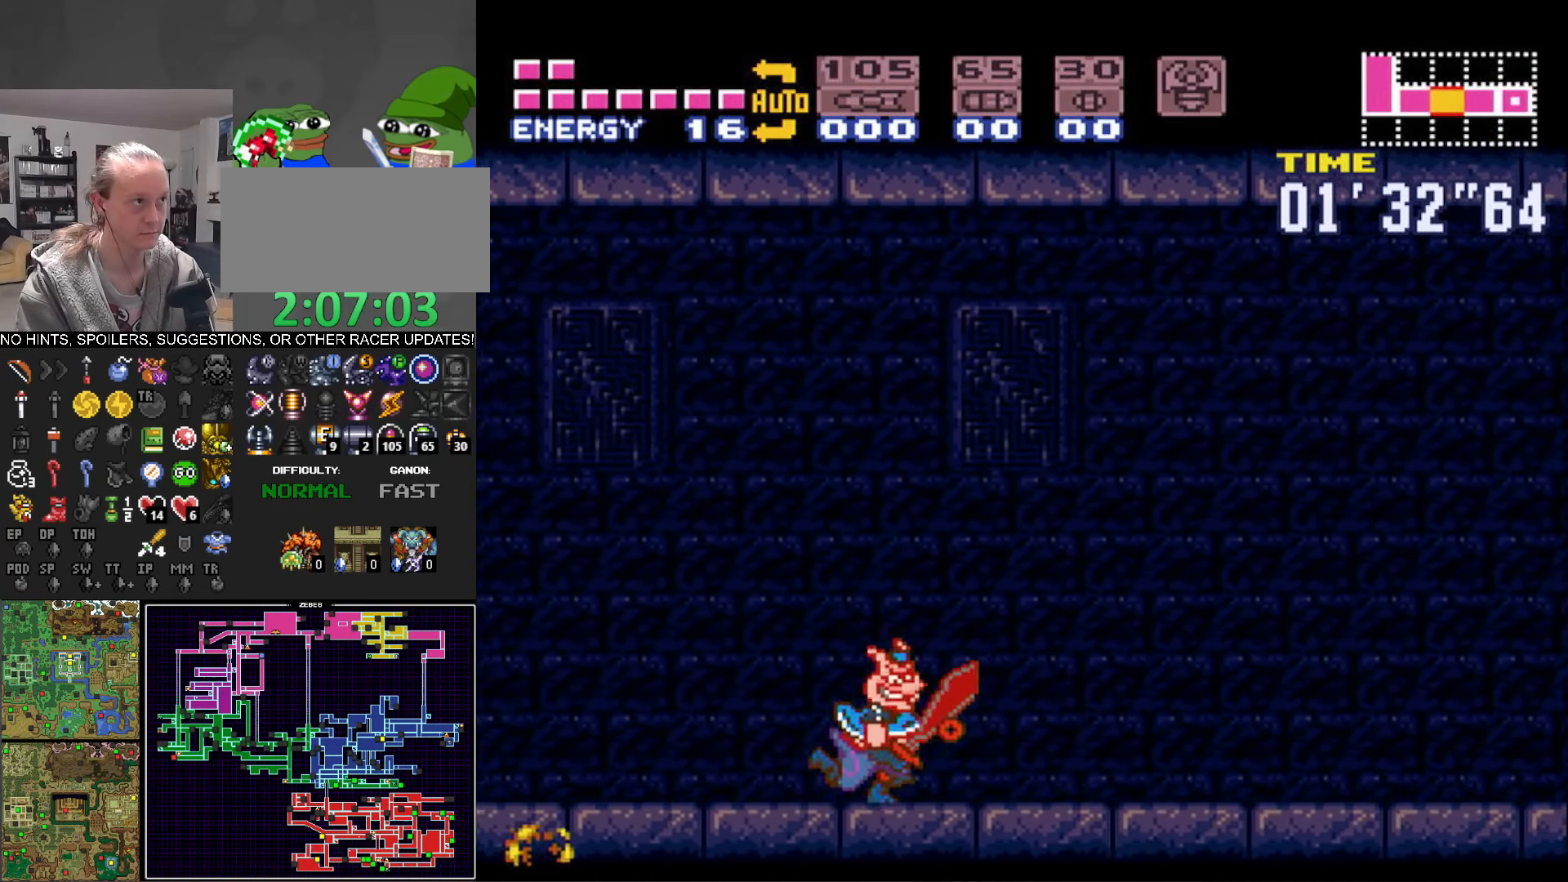
{"dt_ms": 500, "buttons": ["B", "DPAD_RIGHT"], "events": [[17, "L1", "up"], [17, "R1", "down"], [117, "R1", "up"], [367, "SELECT", "down"], [417, "SELECT", "up"]]}
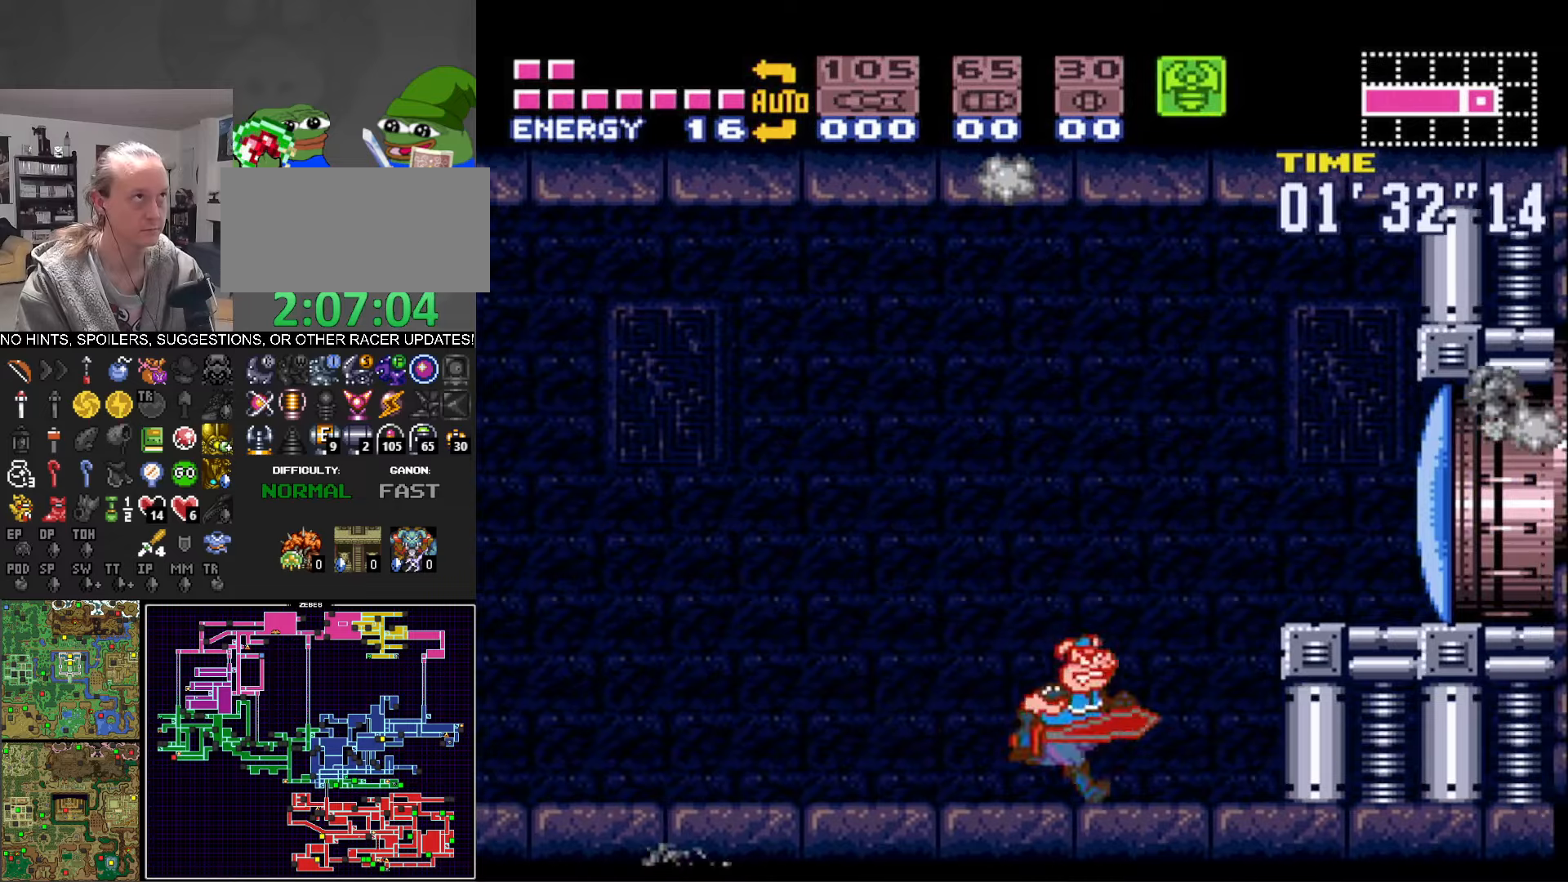
{"dt_ms": 500, "buttons": ["B", "DPAD_RIGHT"], "events": [[34, "A", "down"], [217, "X", "down"], [300, "A", "up"], [350, "X", "up"]]}
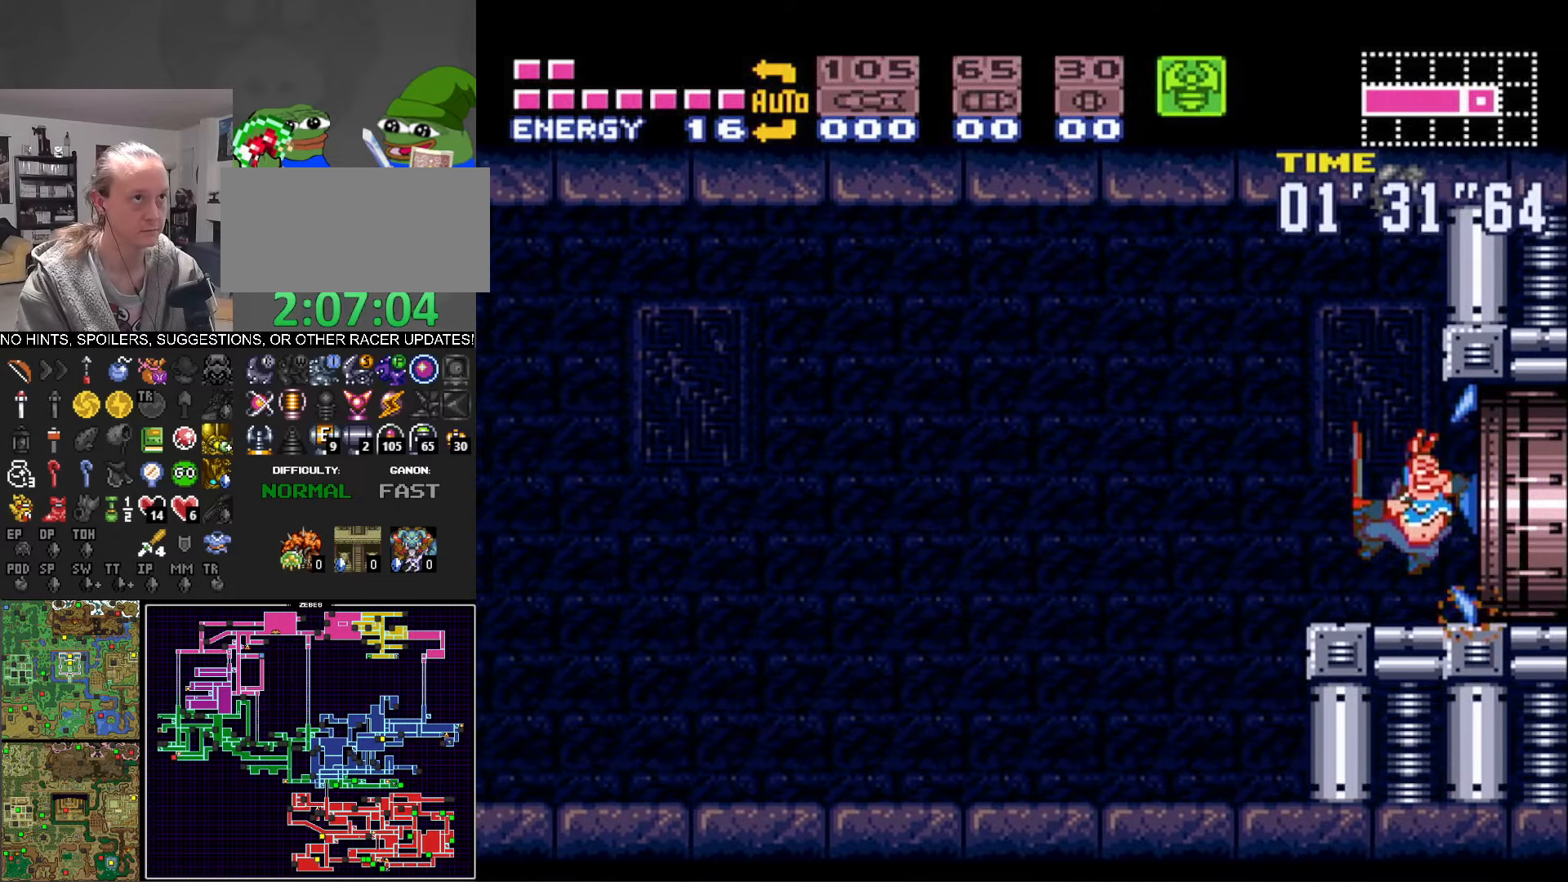
{"dt_ms": 500, "buttons": ["B", "Y", "DPAD_RIGHT"], "events": [[367, "Y", "down"]]}
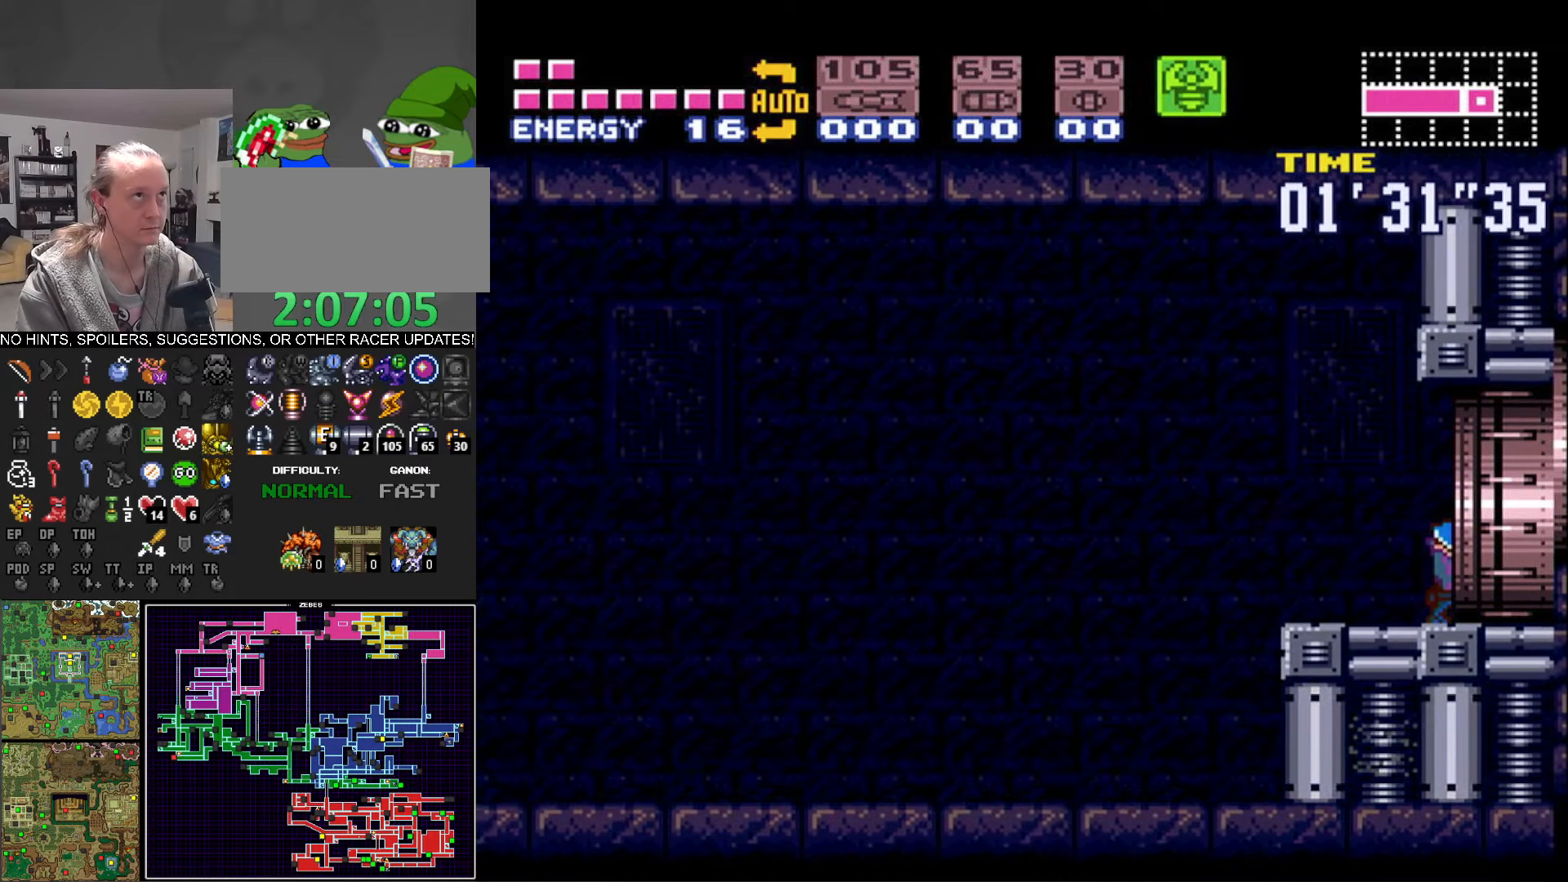
{"dt_ms": 500, "buttons": ["B", "DPAD_RIGHT"], "events": [[50, "Y", "up"]]}
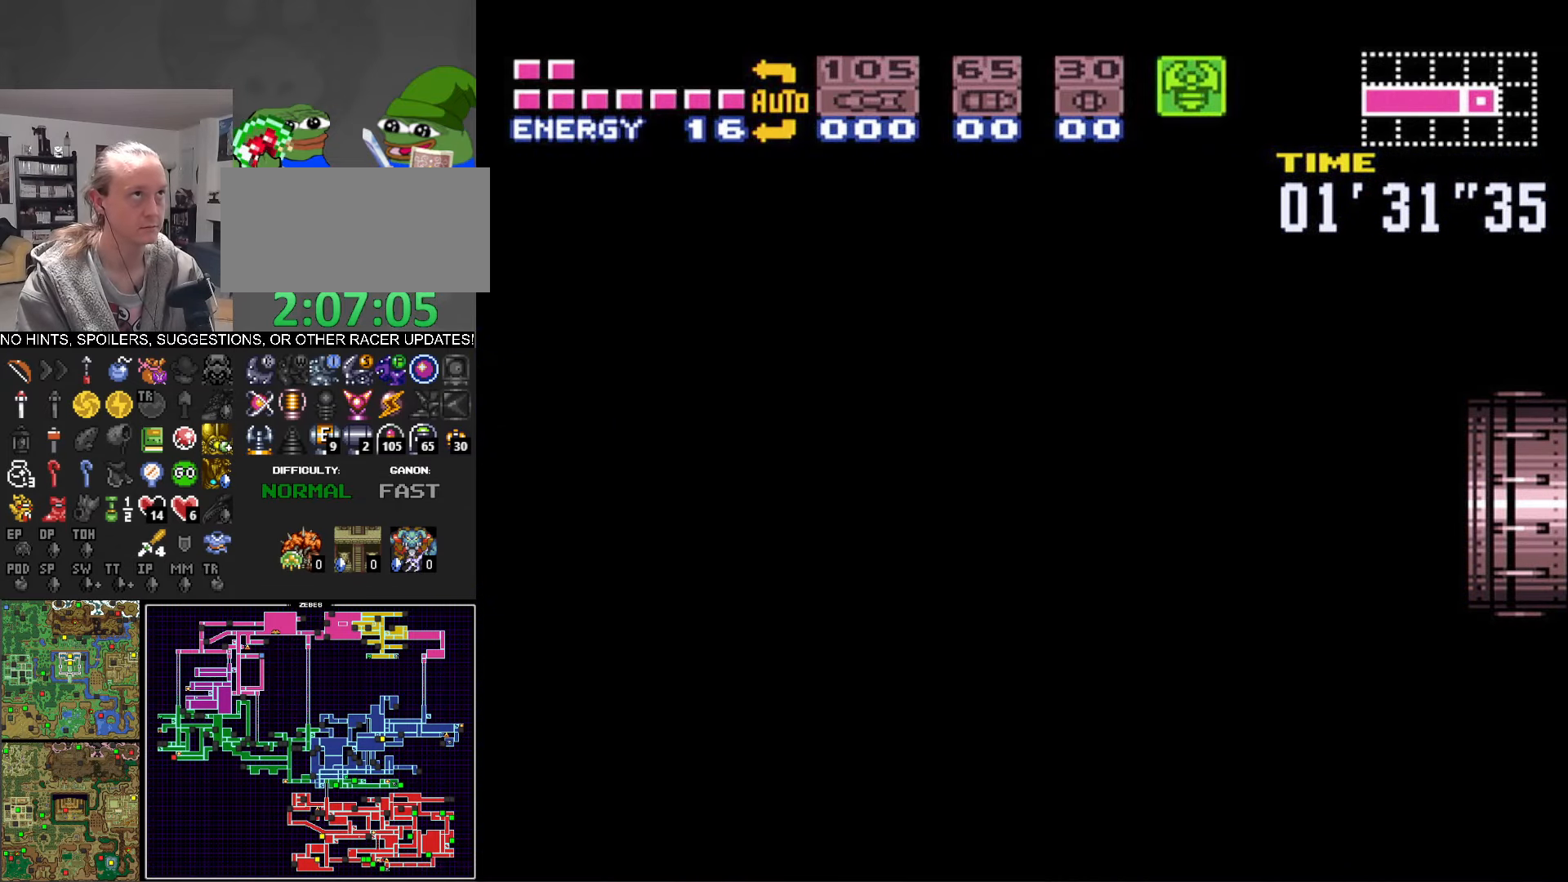
{"dt_ms": 500, "buttons": ["B", "DPAD_RIGHT"], "events": []}
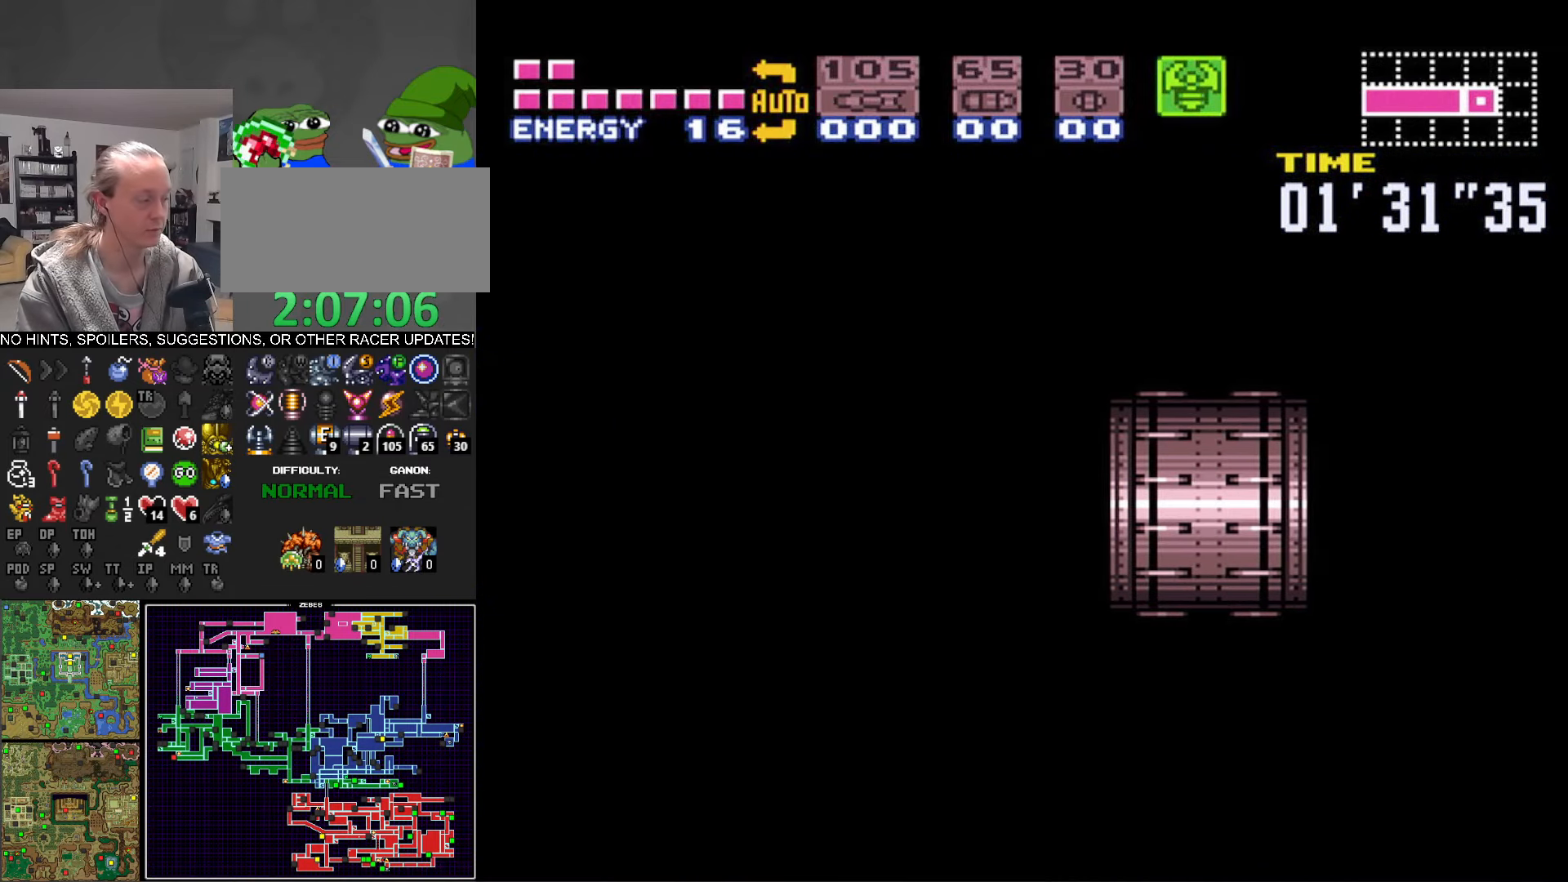
{"dt_ms": 500, "buttons": ["B", "Y", "DPAD_RIGHT"], "events": [[400, "Y", "down"]]}
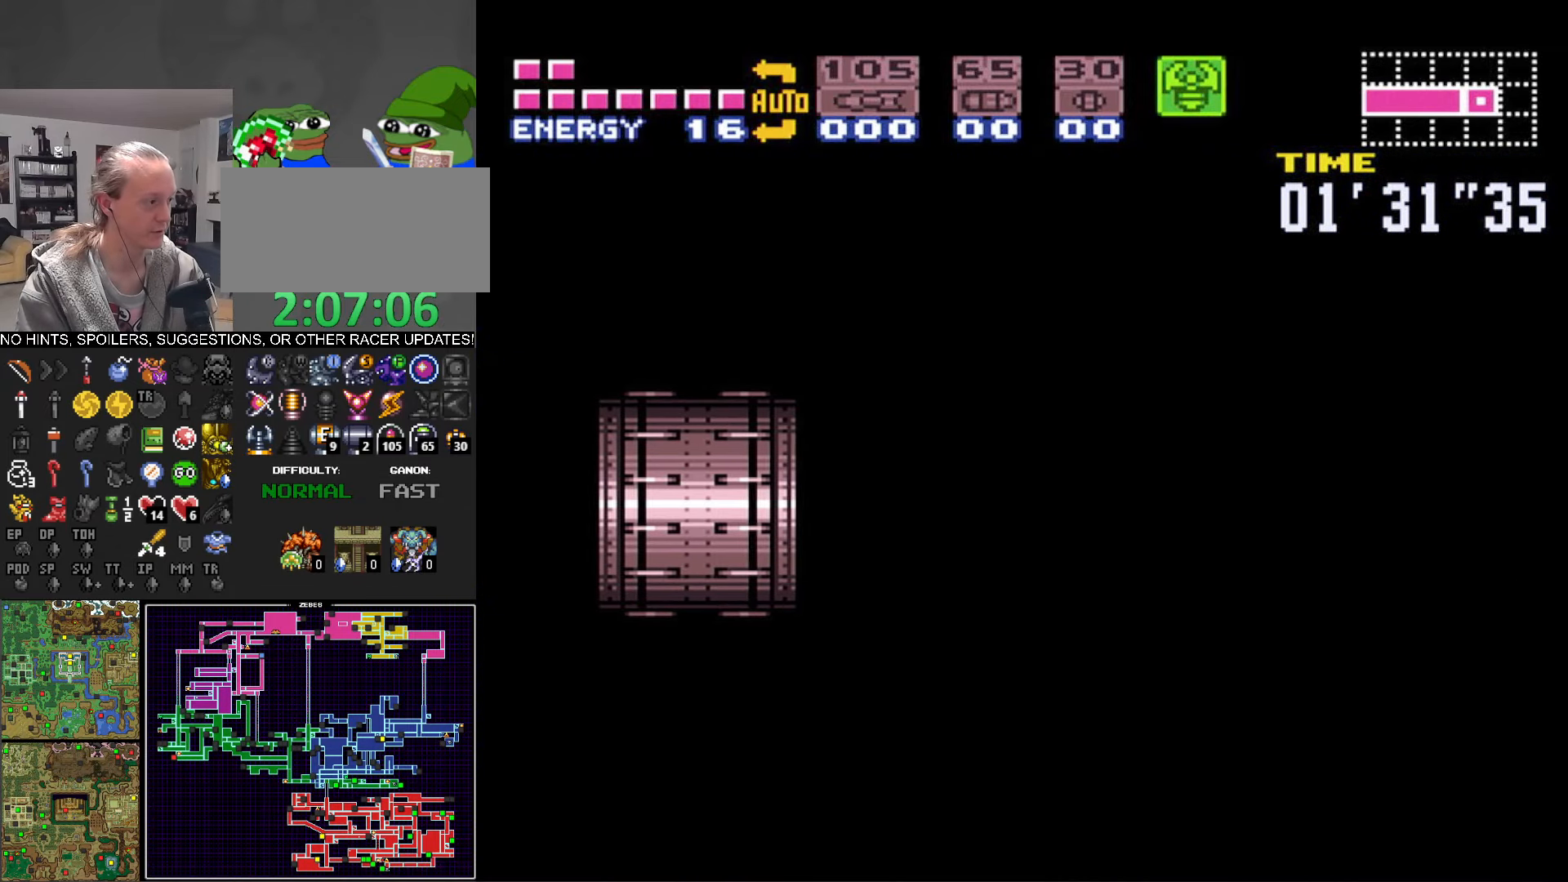
{"dt_ms": 500, "buttons": ["B", "Y", "DPAD_RIGHT"], "events": [[34, "Y", "up"], [200, "Y", "down"], [250, "Y", "up"], [384, "Y", "down"]]}
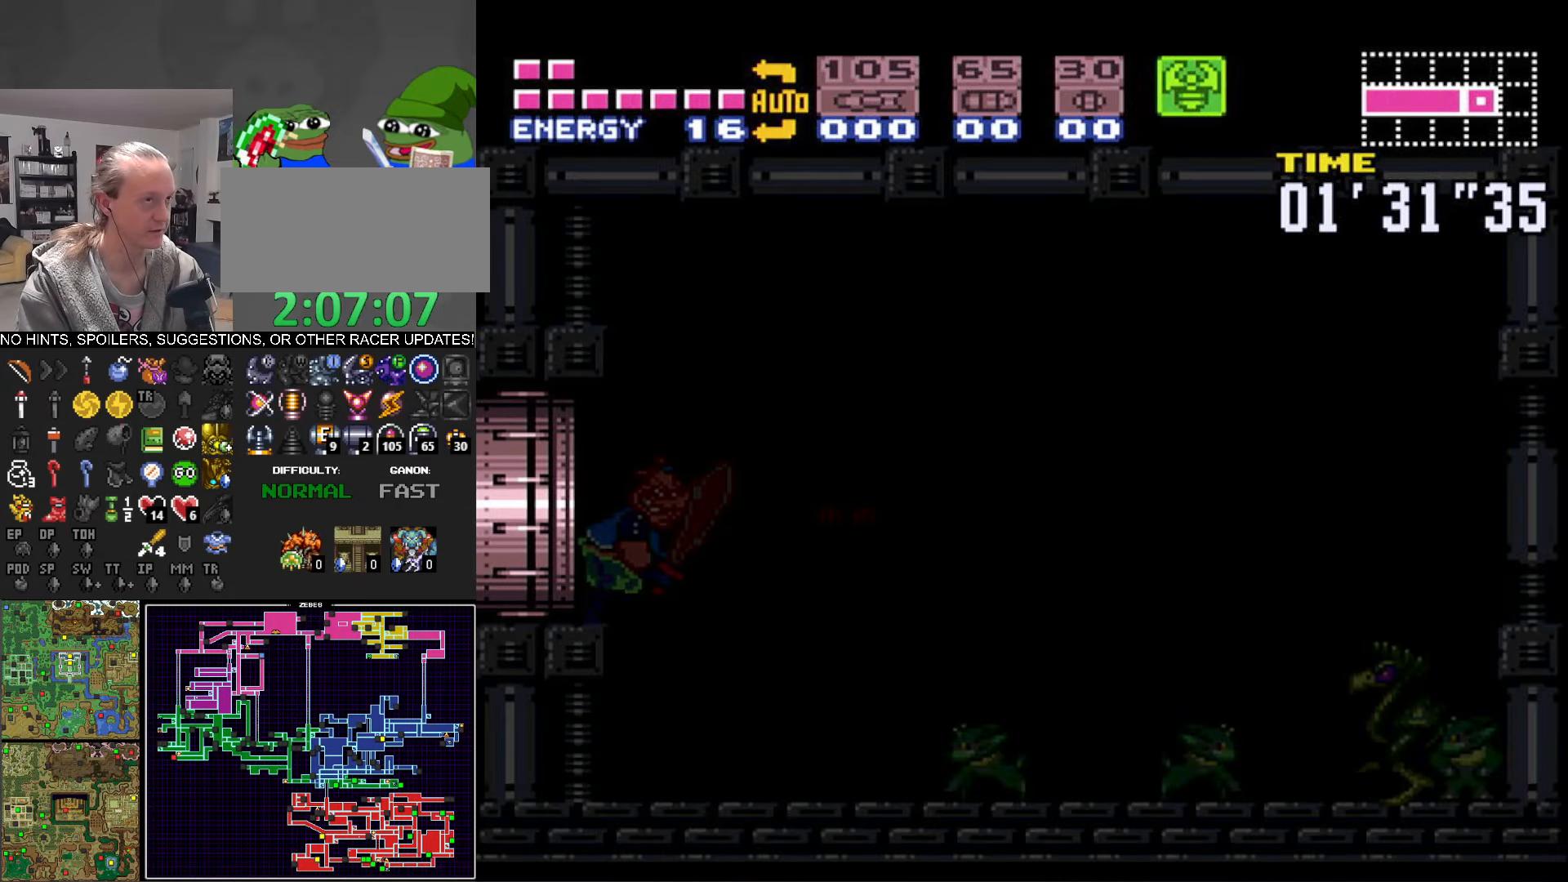
{"dt_ms": 500, "buttons": ["B", "DPAD_RIGHT"], "events": [[17, "Y", "up"], [117, "Y", "down"], [200, "Y", "up"], [317, "Y", "down"], [417, "Y", "up"]]}
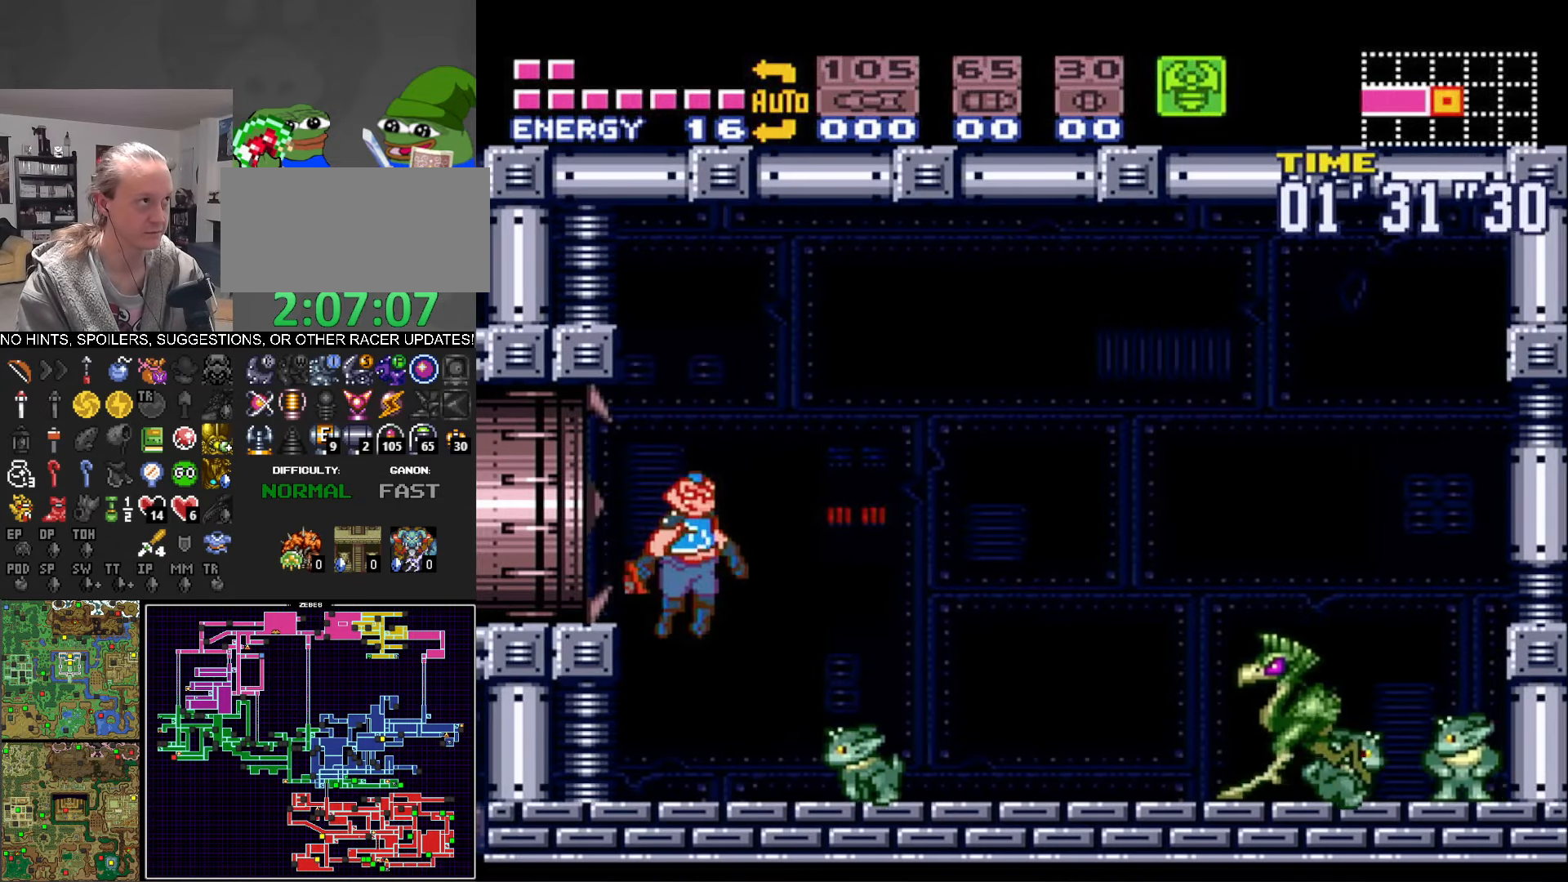
{"dt_ms": 500, "buttons": ["B"], "events": [[17, "Y", "down"], [84, "Y", "up"], [200, "Y", "down"], [284, "Y", "up"], [300, "B", "up"], [384, "B", "down"], [400, "X", "down"], [434, "DPAD_RIGHT", "up"], [500, "X", "up"]]}